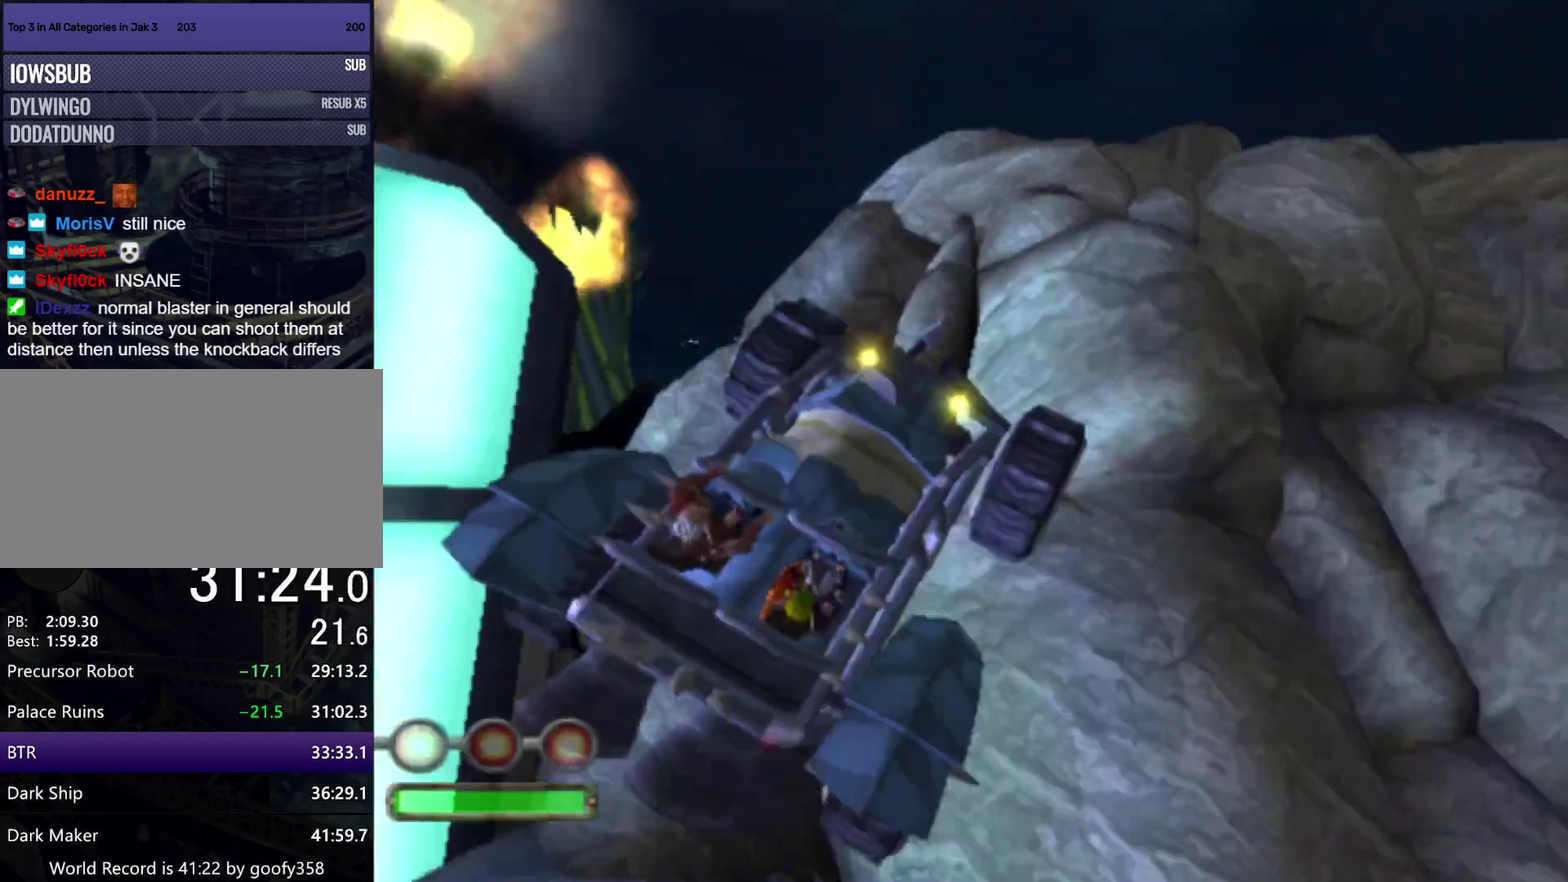
Gameplay with a controller (PlayStation layout); each line is a JSON object with the inputs held at the frame after it. "events" lists button and stick changes between this image and that frame as [ms after this image, input, new state], when the widget could be followed in between. Not read: R2.
{"buttons": [], "left_stick": "right", "right_stick": "center", "events": []}
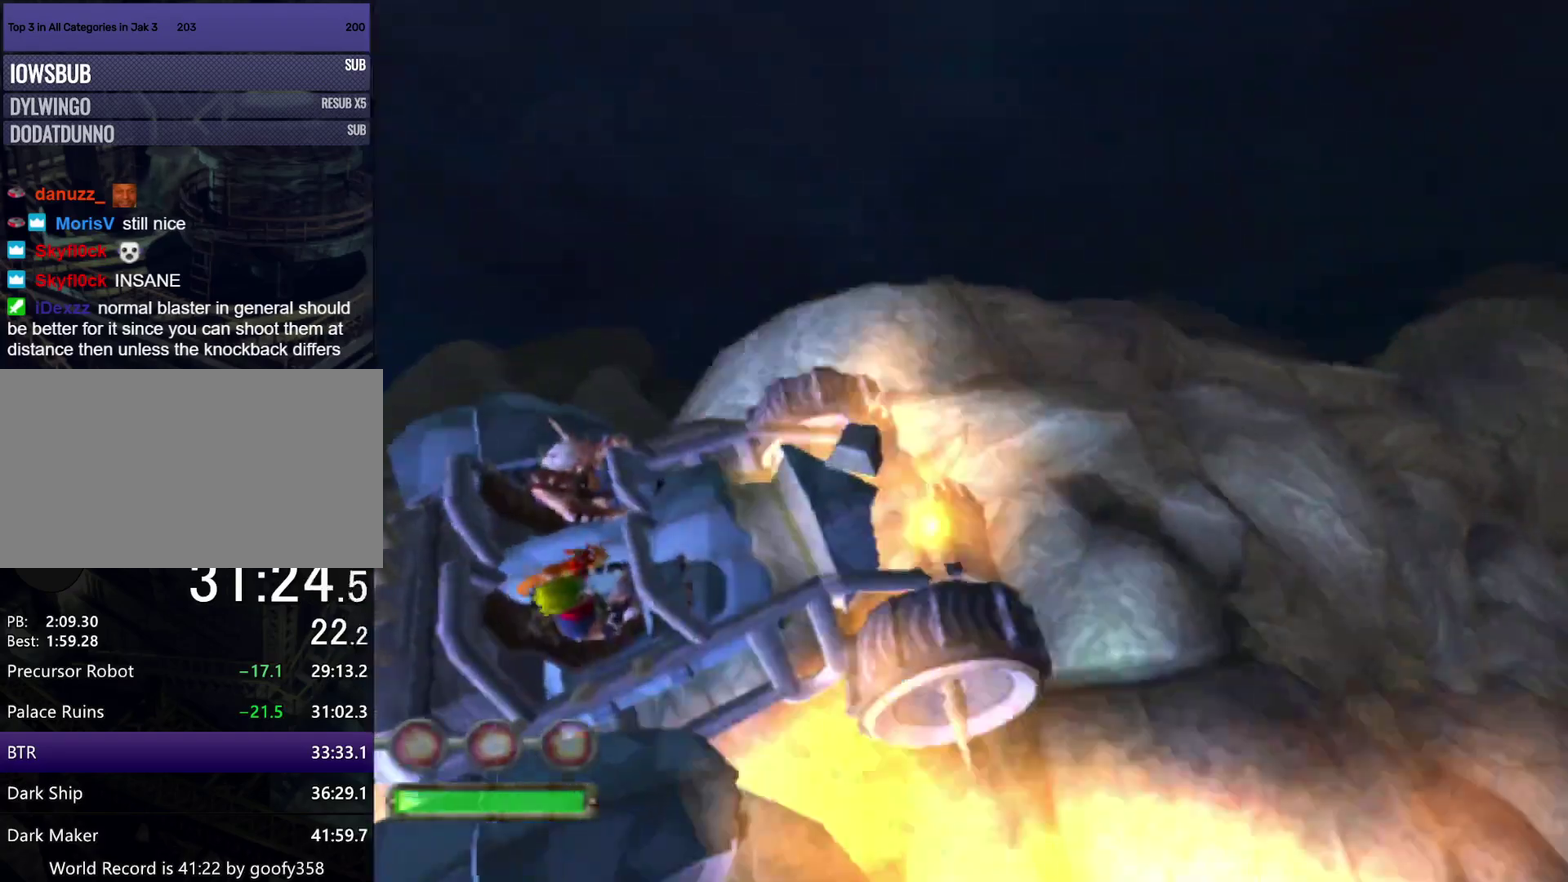
{"buttons": [], "left_stick": "right", "right_stick": "center", "events": []}
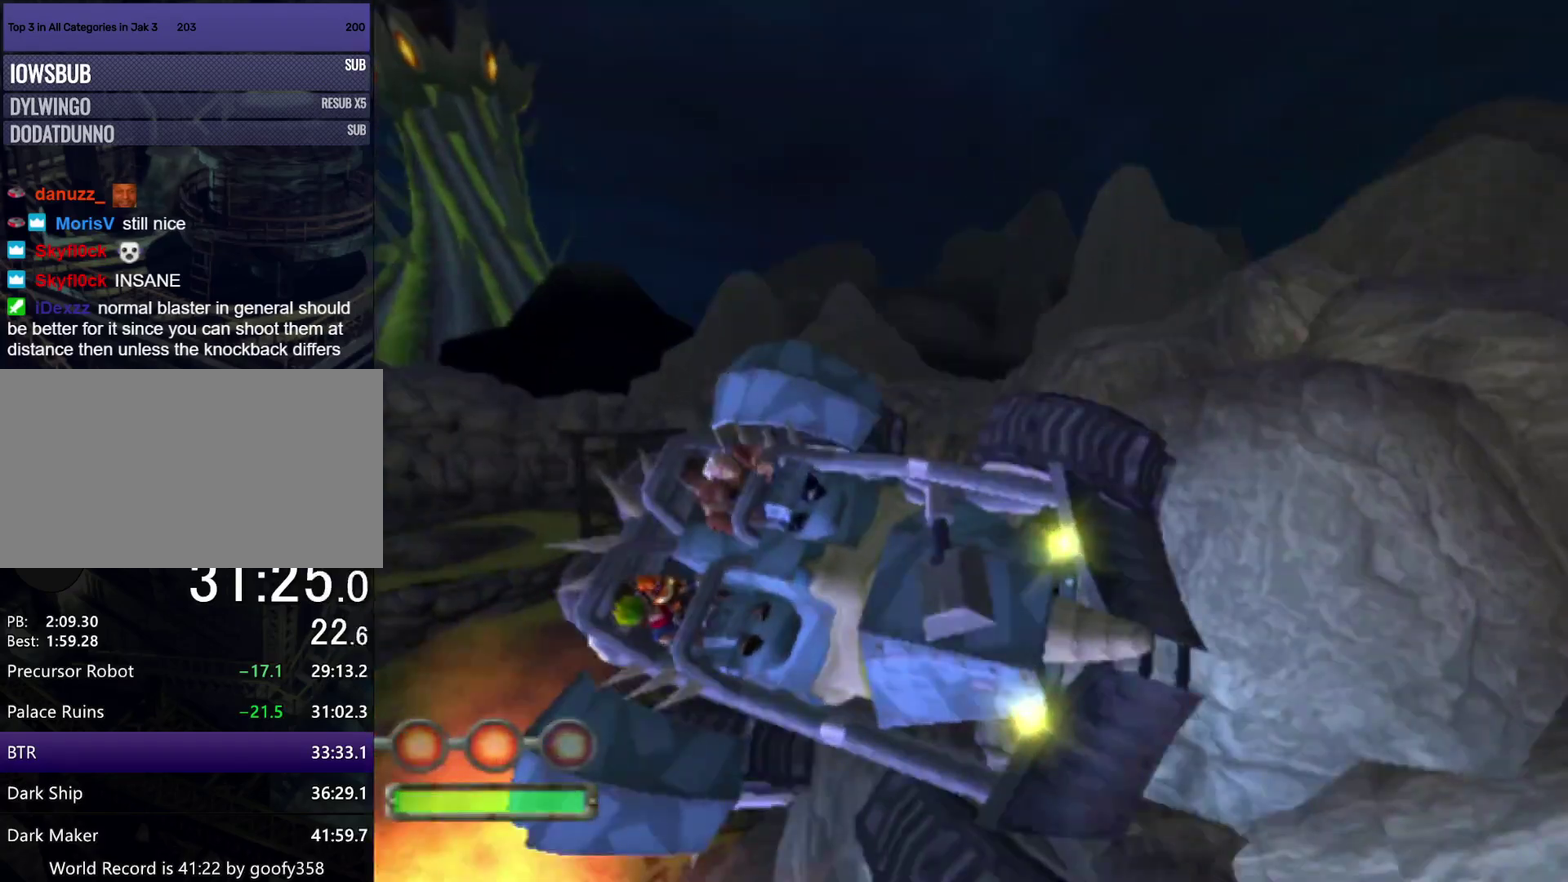
{"buttons": [], "left_stick": "down", "right_stick": "center", "events": [[400, "left_stick", "down-right"], [467, "left_stick", "down"]]}
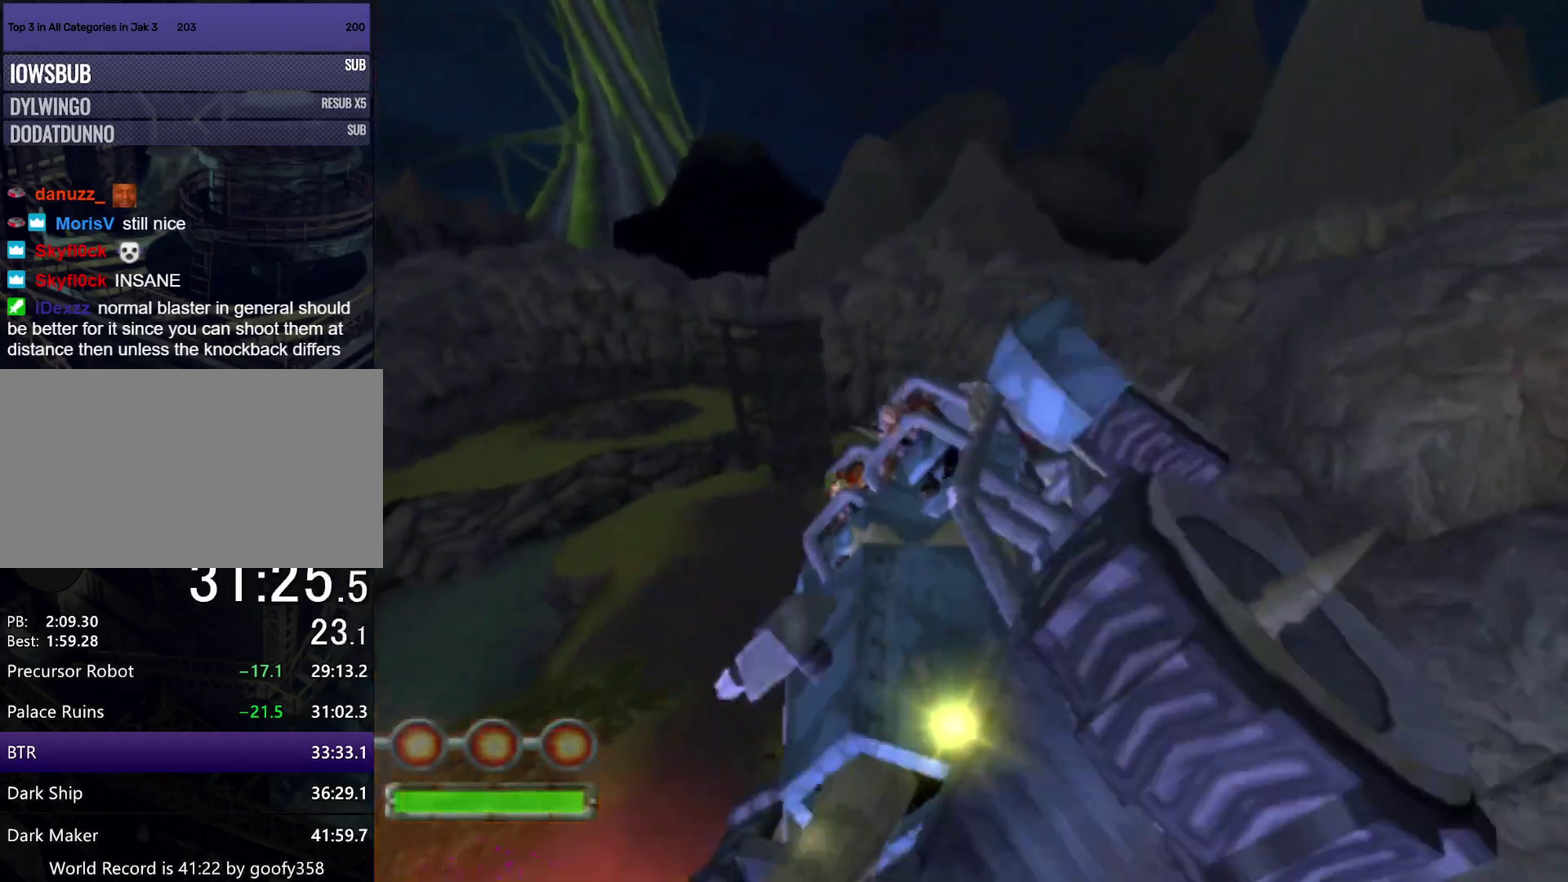
{"buttons": [], "left_stick": "down-left", "right_stick": "center", "events": [[283, "left_stick", "down-left"]]}
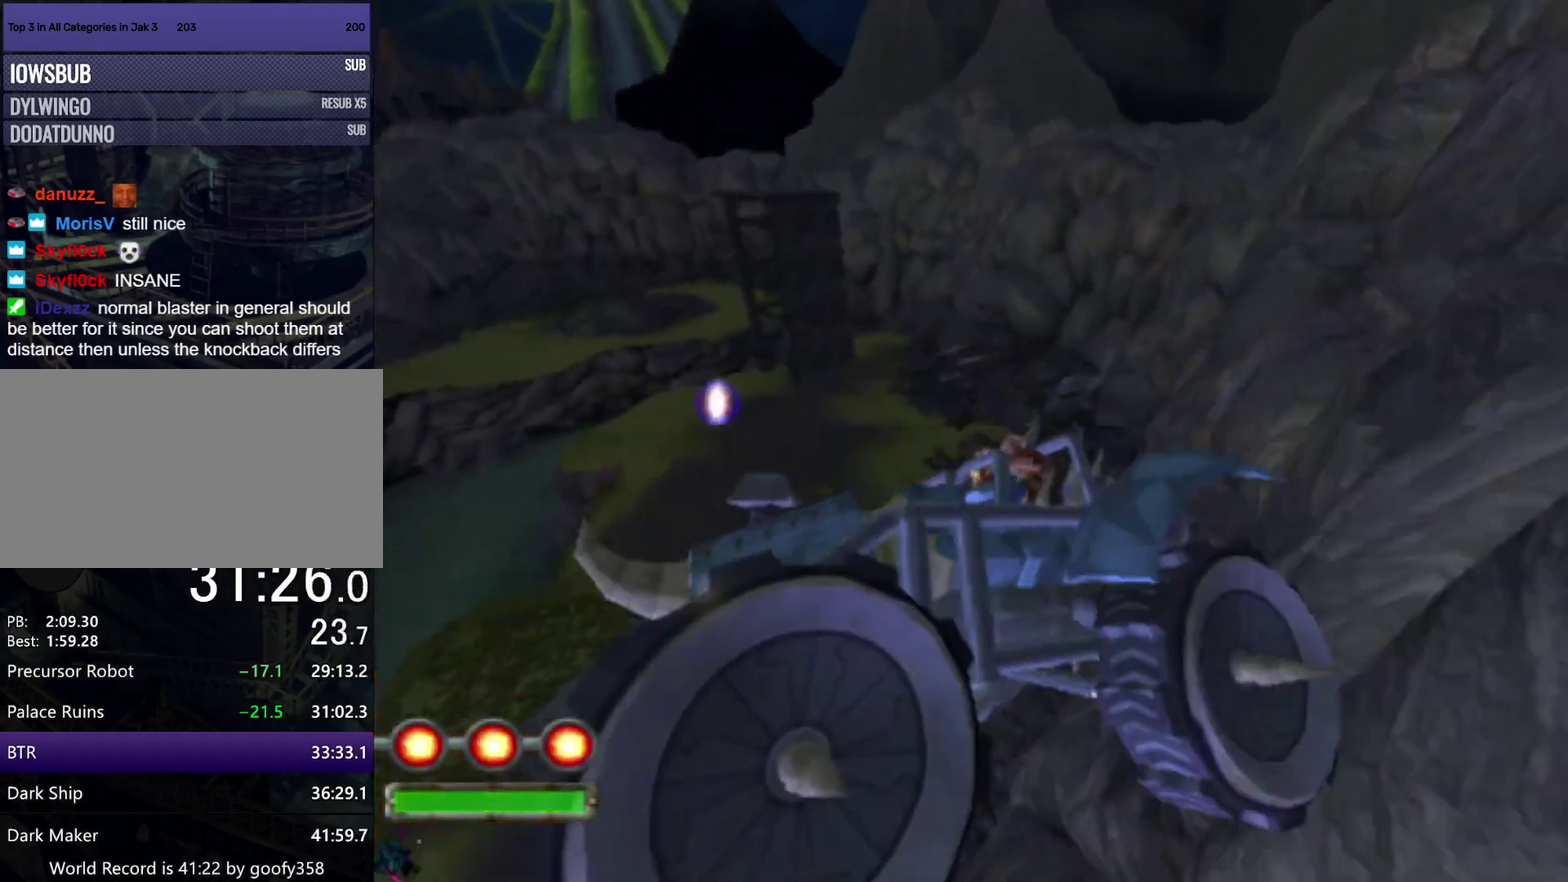
{"buttons": [], "left_stick": "down-left", "right_stick": "center", "events": []}
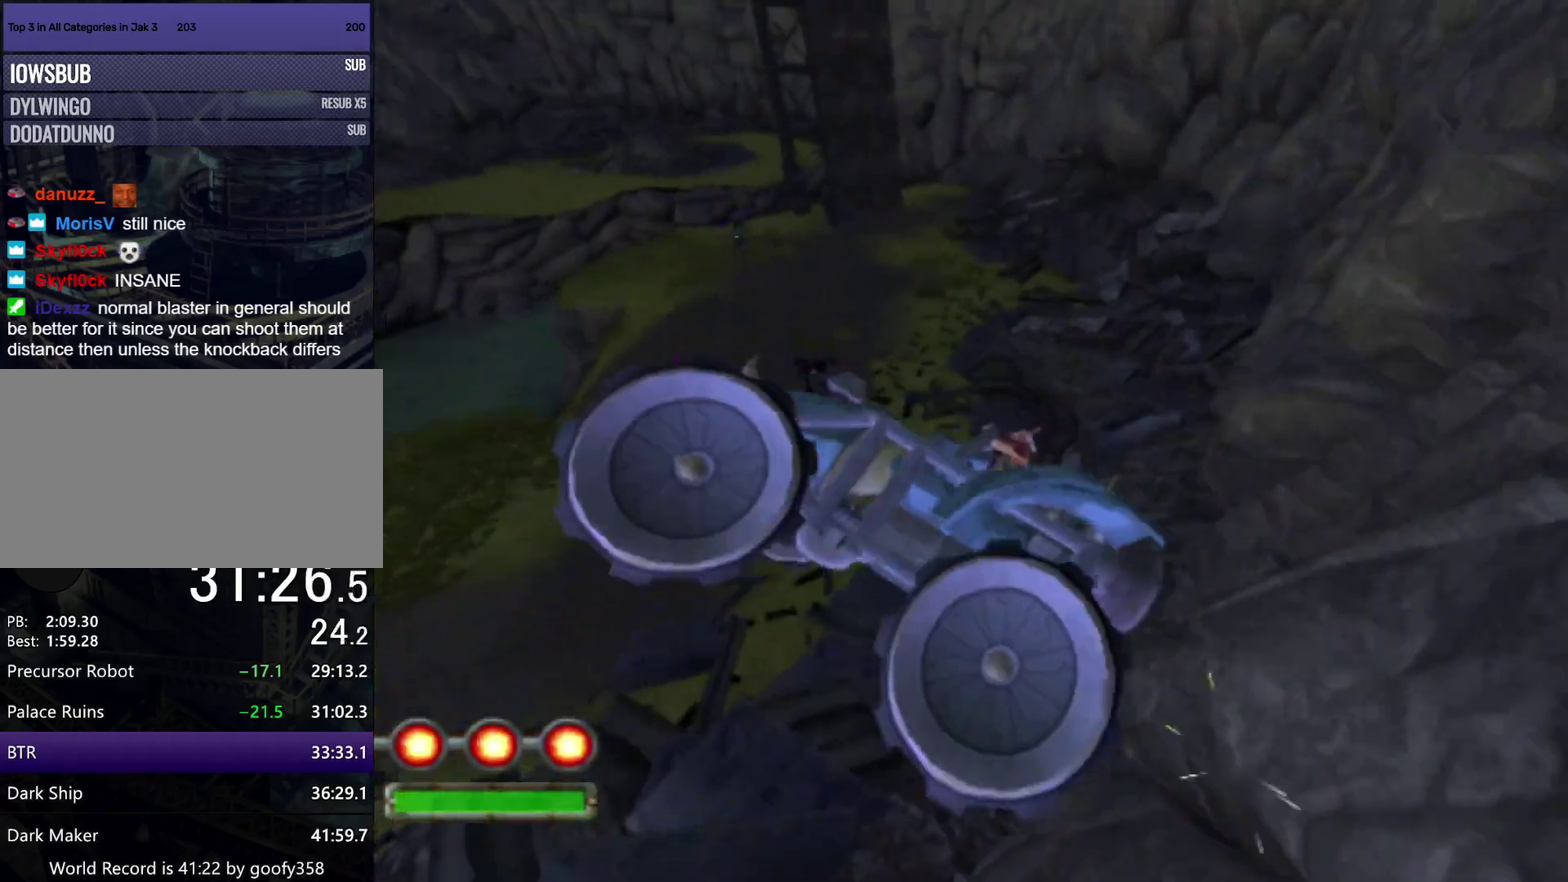
{"buttons": ["SQUARE"], "left_stick": "down-left", "right_stick": "center", "events": [[417, "SQUARE", "down"]]}
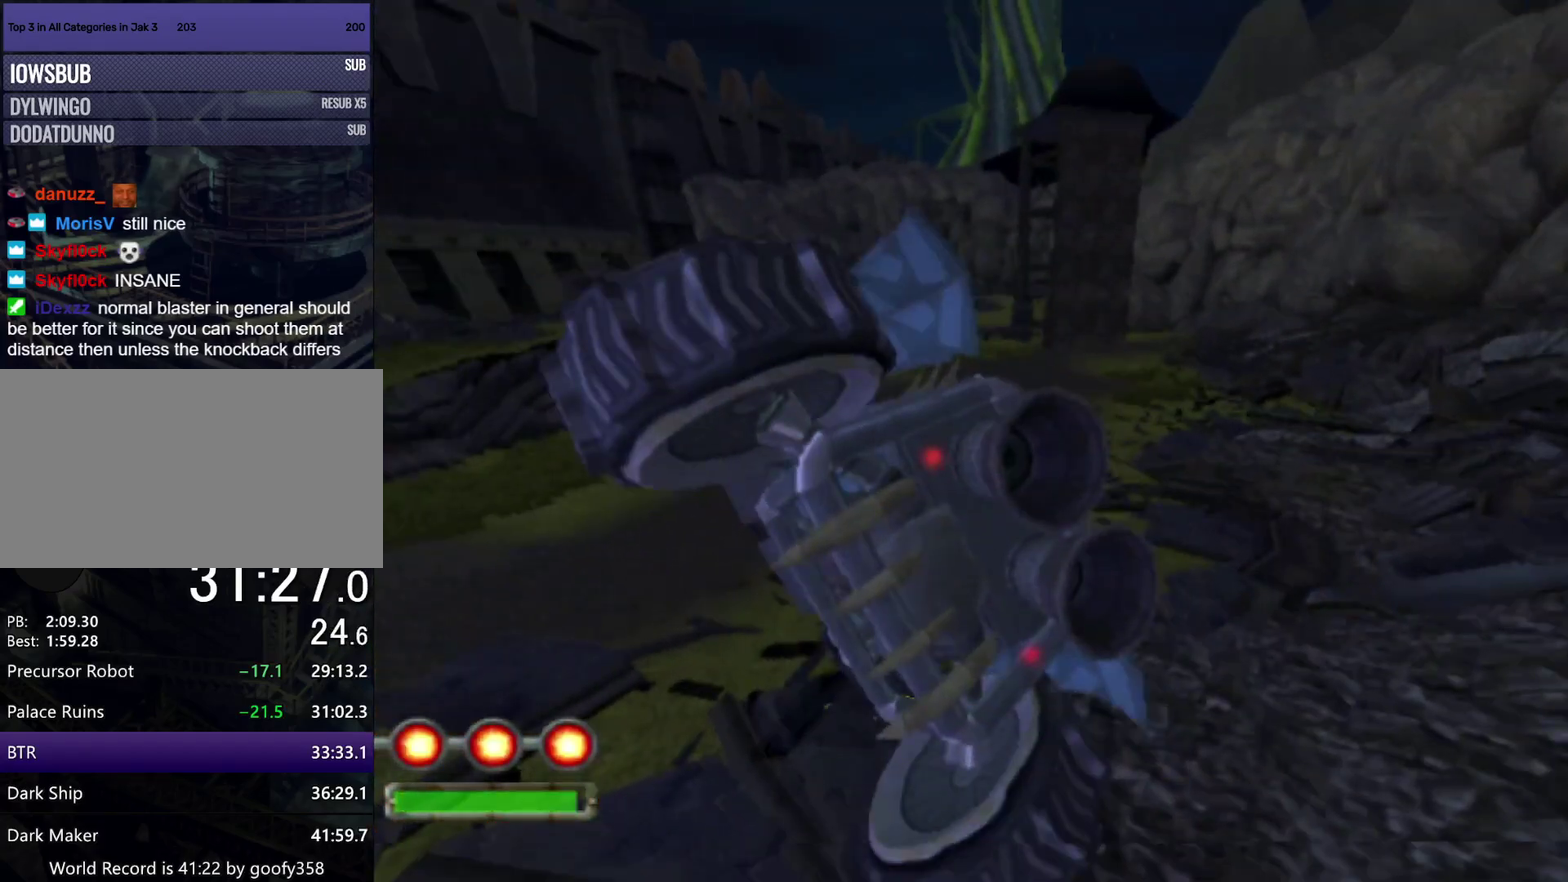
{"buttons": ["SQUARE"], "left_stick": "down-left", "right_stick": "center", "events": []}
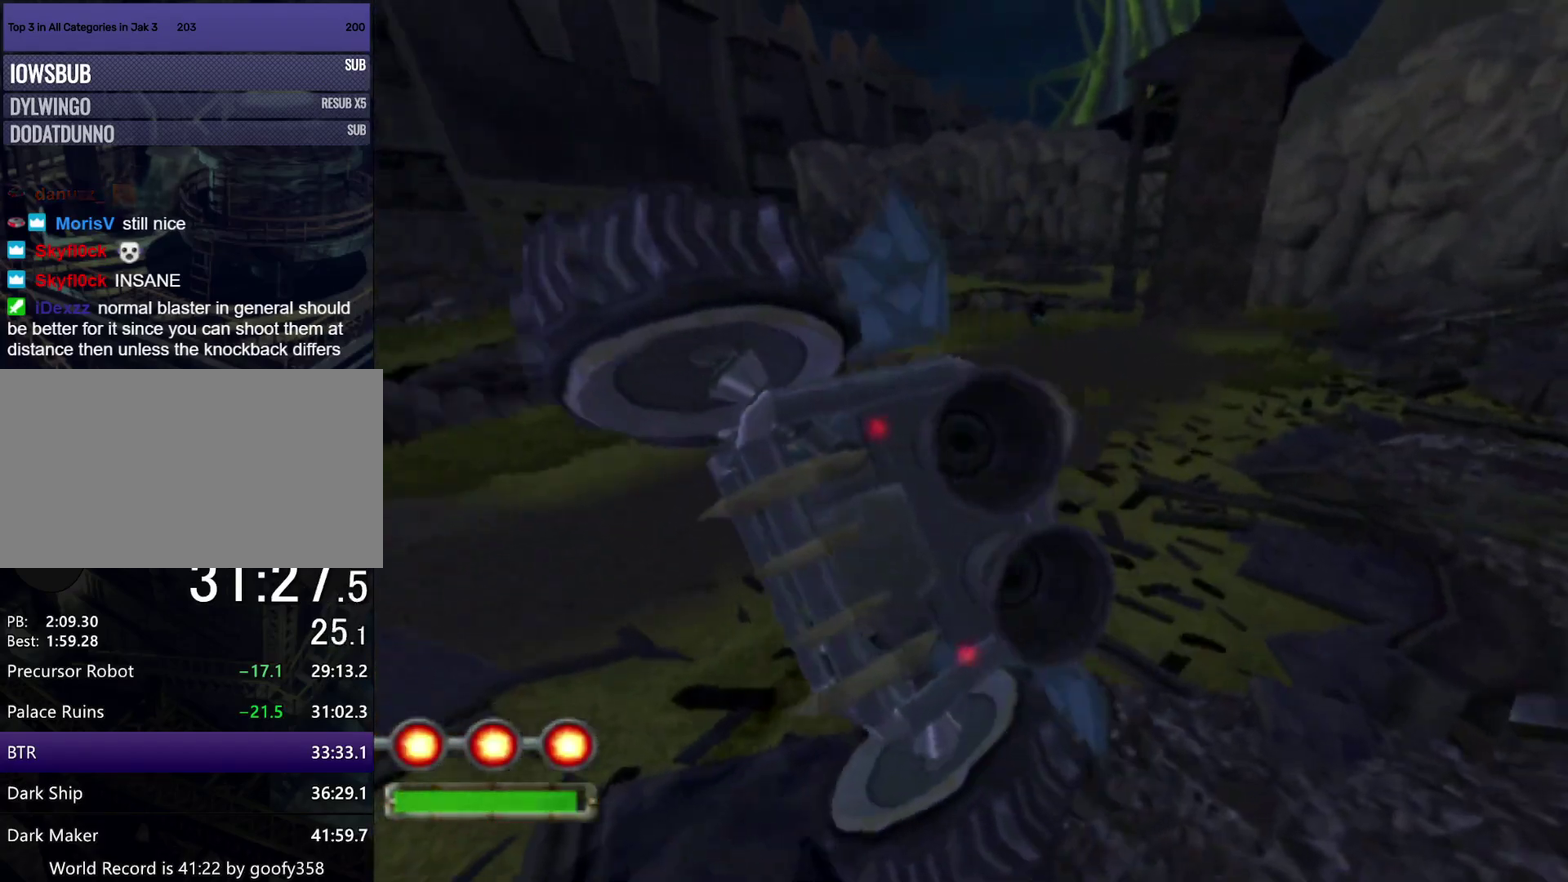
{"buttons": ["SQUARE"], "left_stick": "down-left", "right_stick": "center", "events": []}
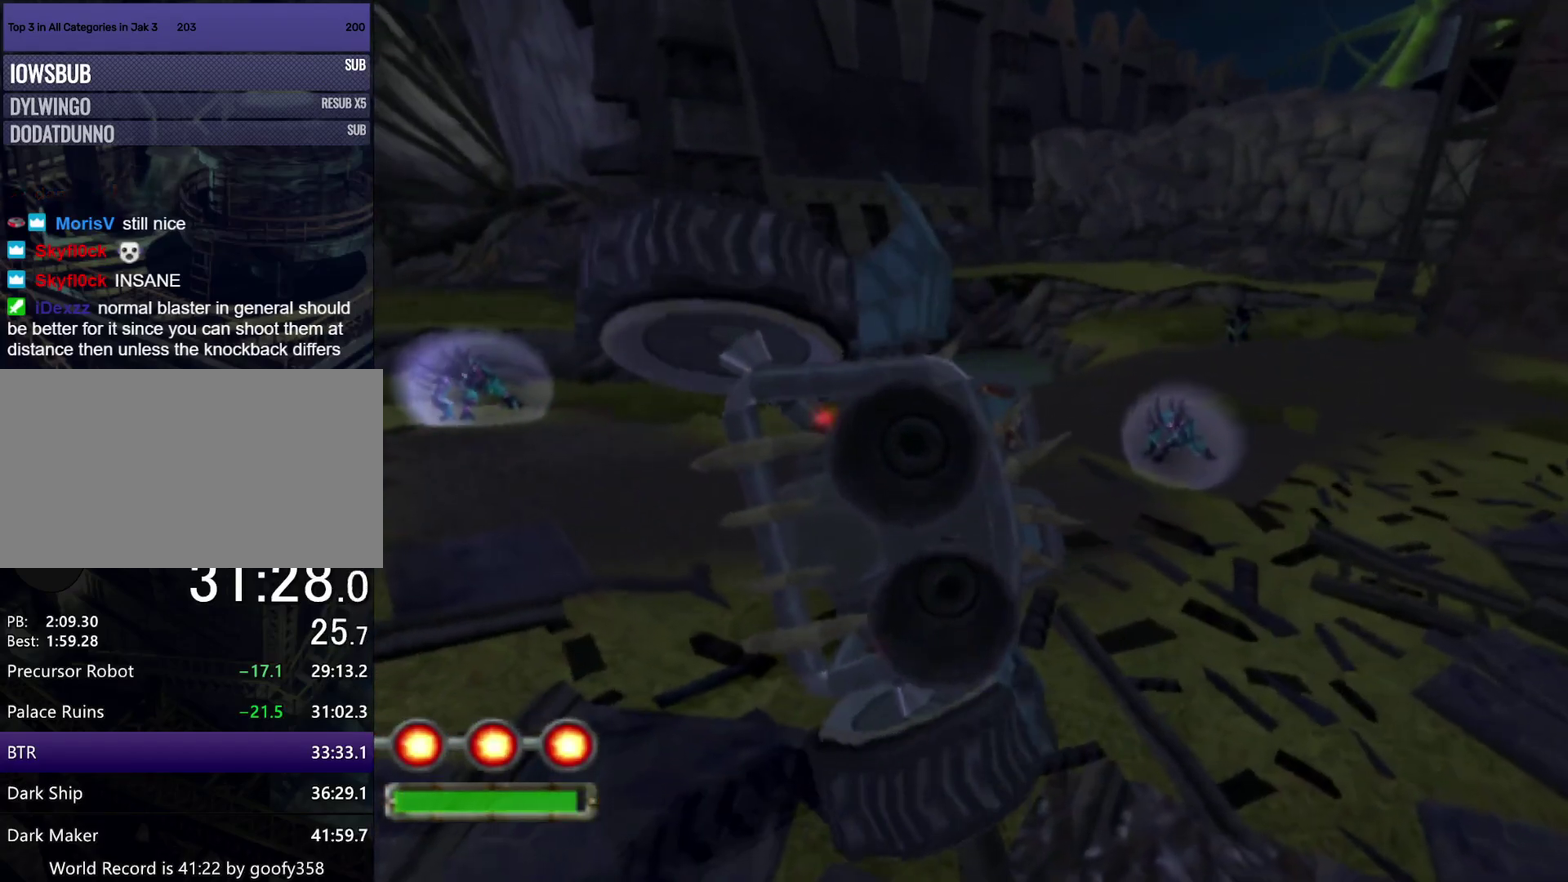
{"buttons": [], "left_stick": "left", "right_stick": "center", "events": [[133, "SQUARE", "up"], [300, "left_stick", "left"]]}
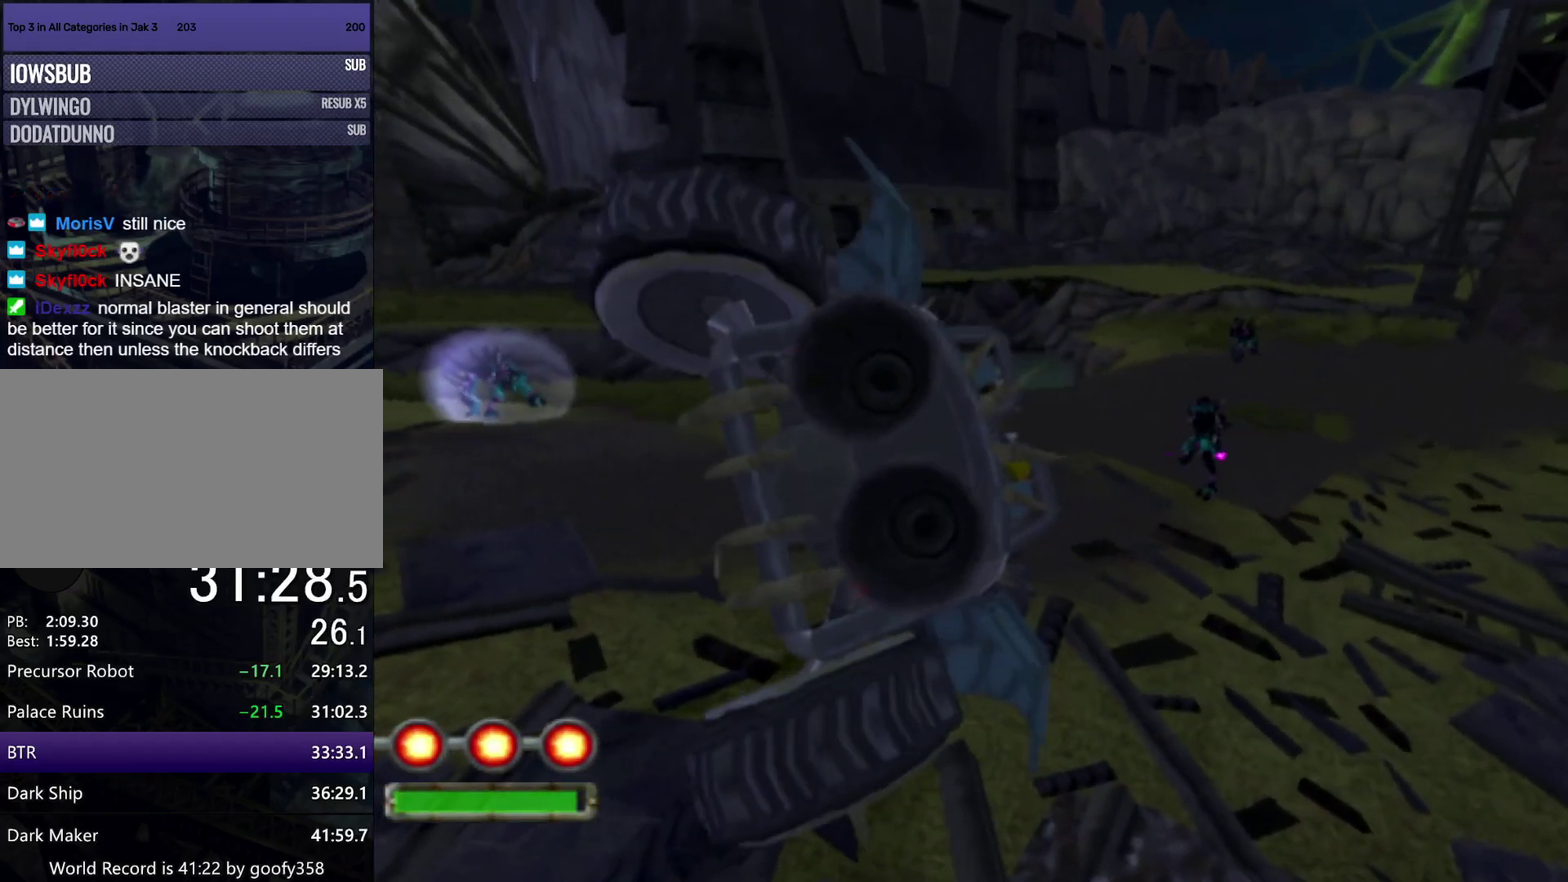
{"buttons": [], "left_stick": "left", "right_stick": "center", "events": [[83, "CROSS", "down"], [500, "CROSS", "up"]]}
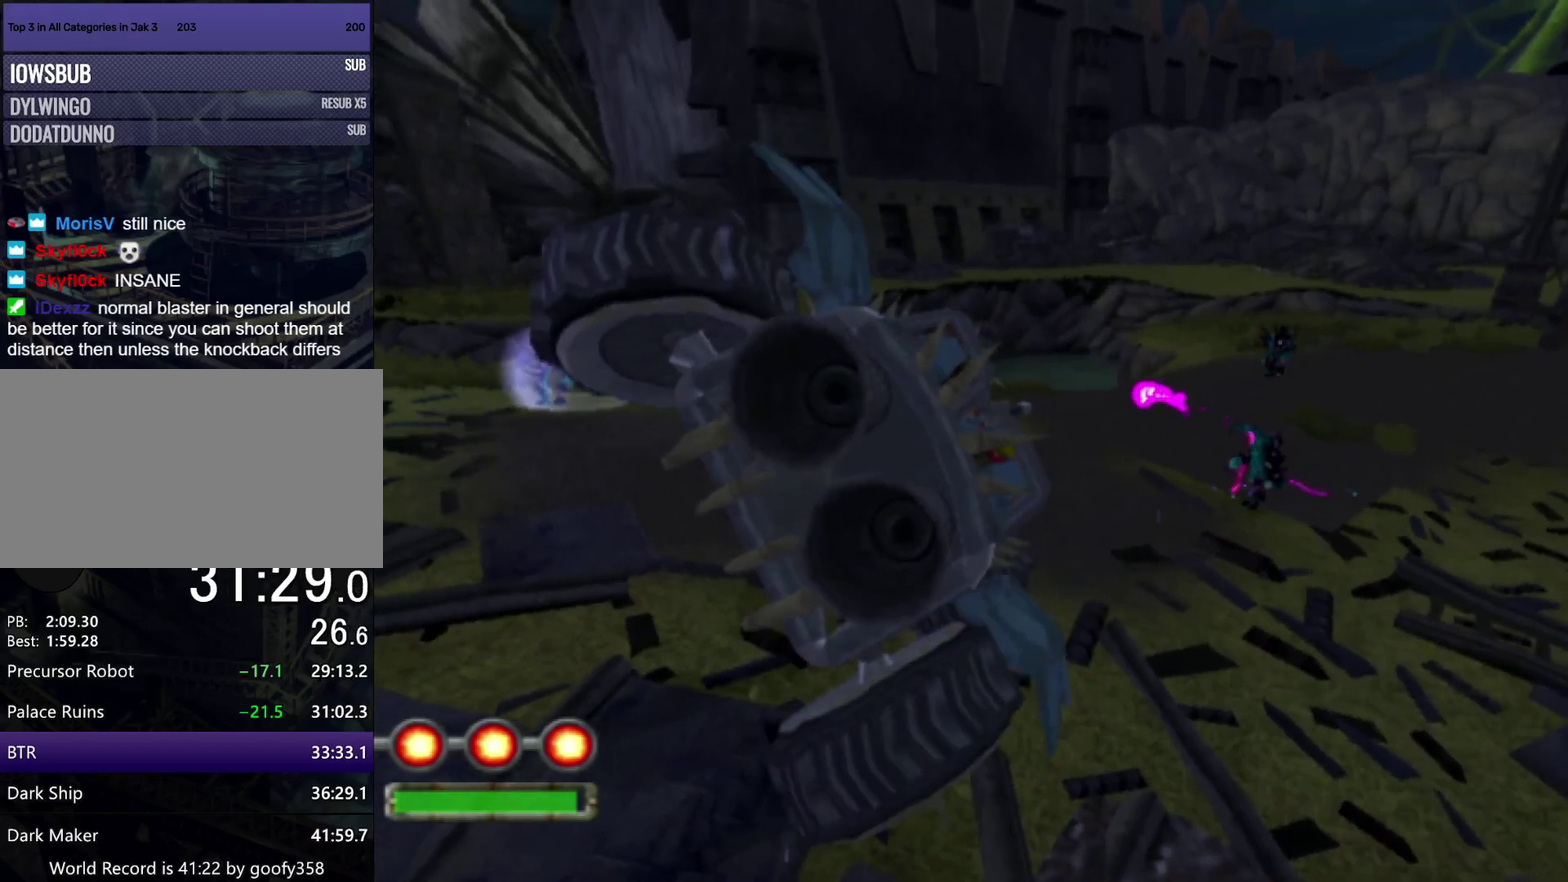
{"buttons": [], "left_stick": "left", "right_stick": "center", "events": []}
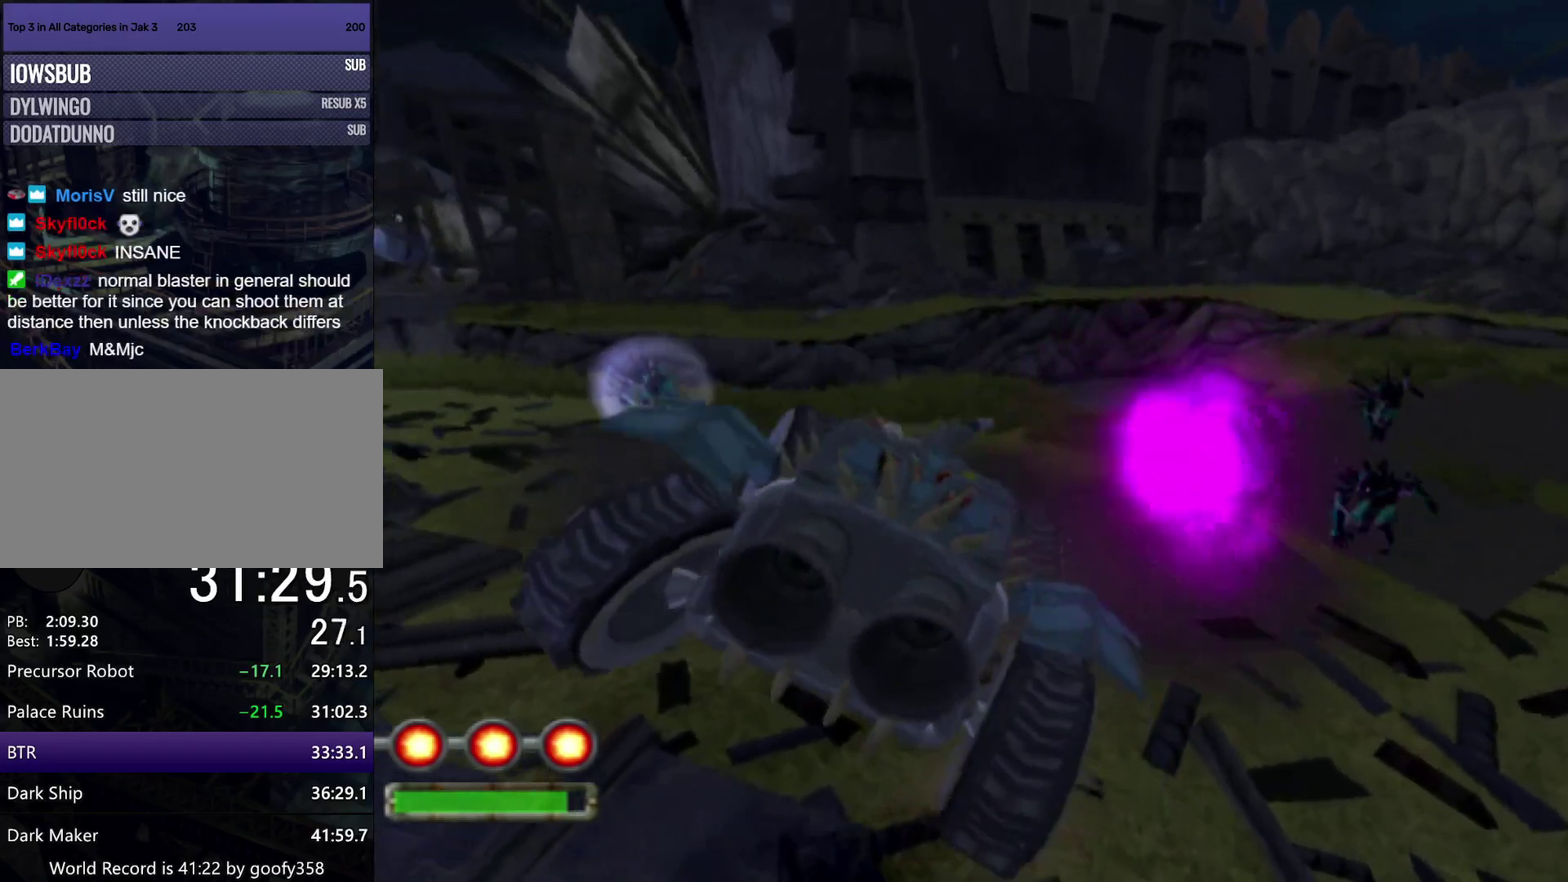
{"buttons": ["SQUARE"], "left_stick": "left", "right_stick": "center", "events": [[167, "SQUARE", "down"]]}
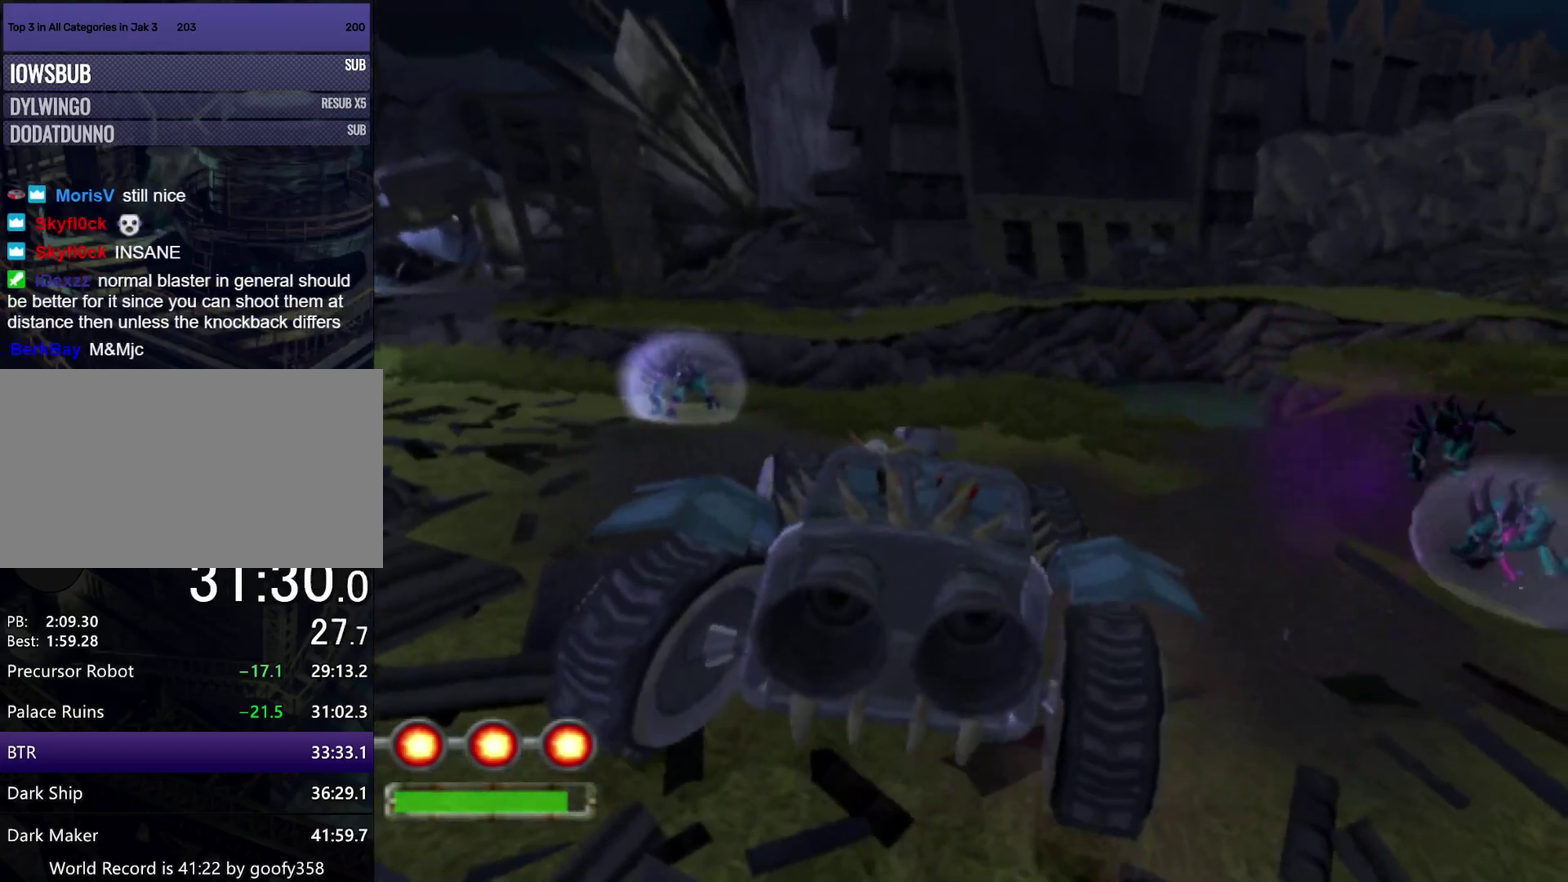
{"buttons": ["CROSS", "R1"], "left_stick": "left", "right_stick": "center", "events": [[17, "SQUARE", "up"], [50, "L1", "down"], [167, "L1", "up"], [317, "CROSS", "down"], [400, "R1", "down"]]}
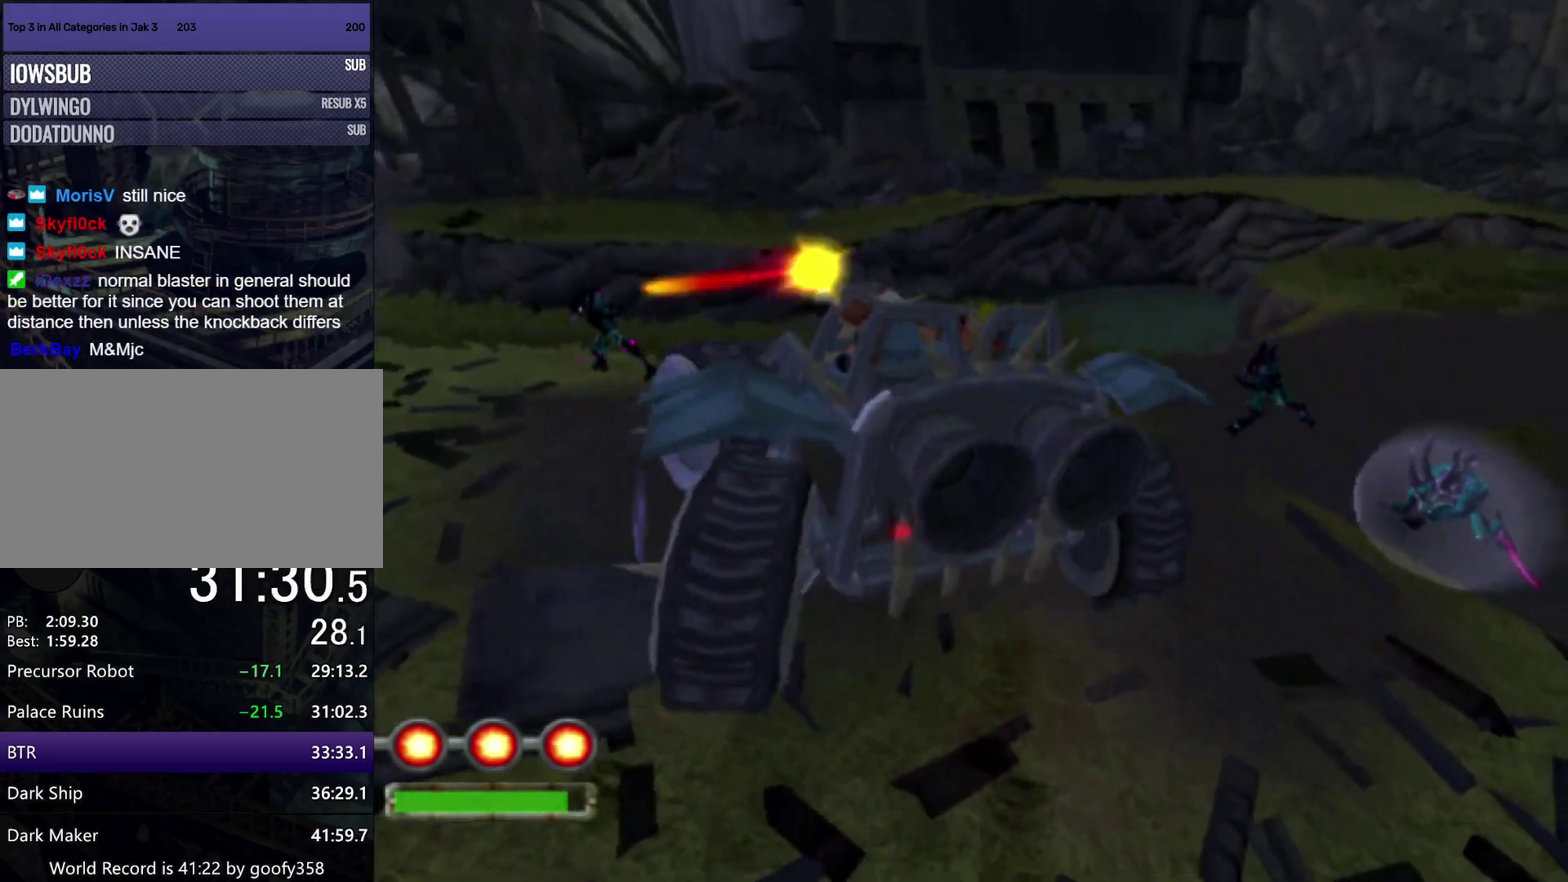
{"buttons": ["CROSS", "R1"], "left_stick": "left", "right_stick": "center", "events": [[250, "L2", "down"], [317, "L2", "up"]]}
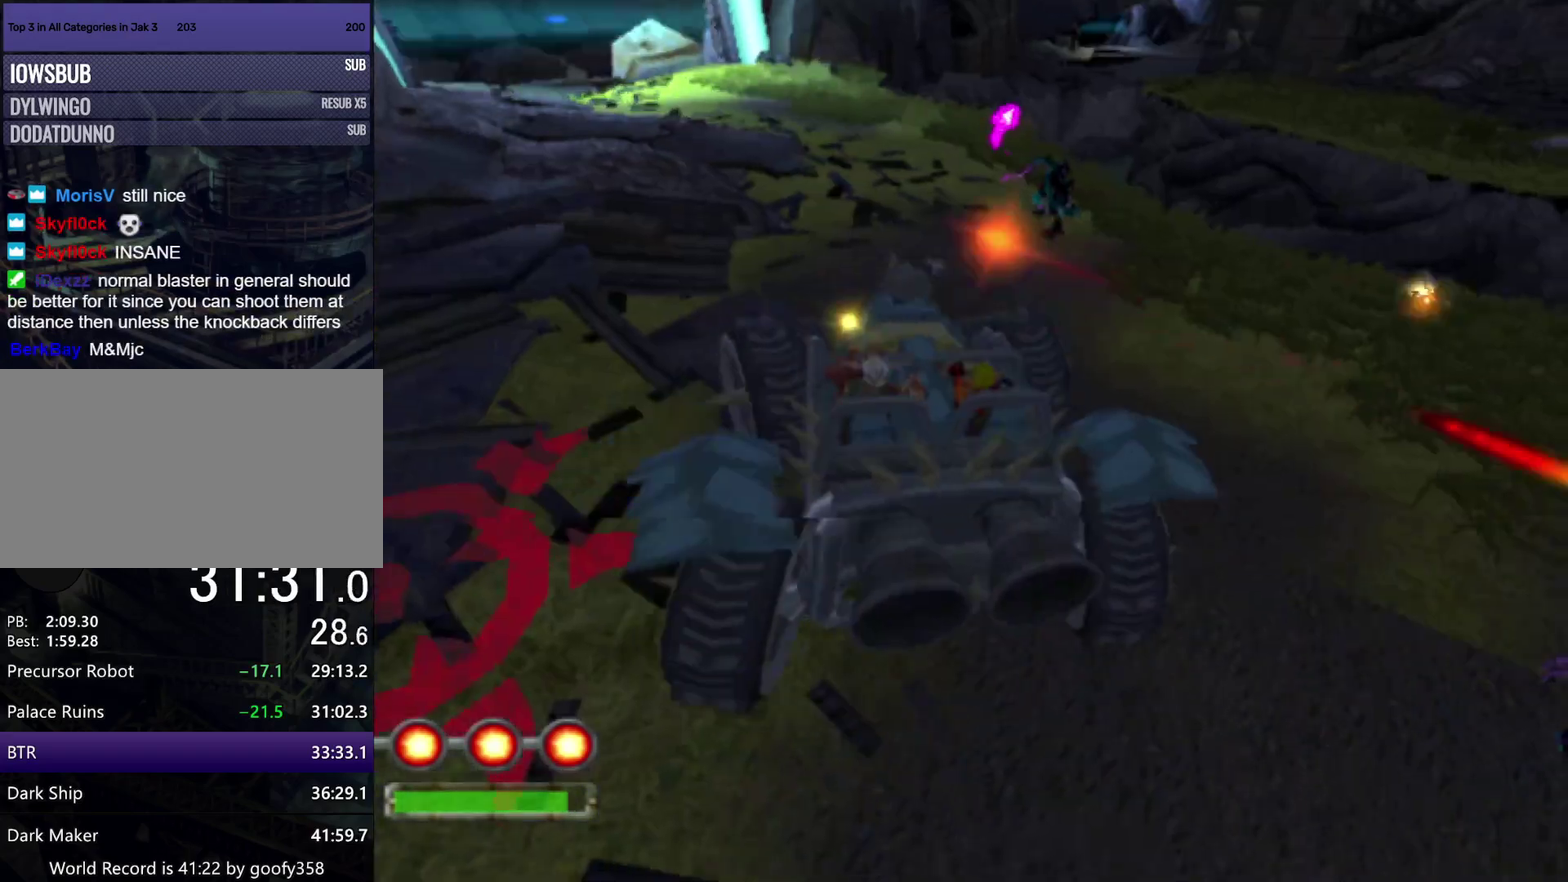
{"buttons": ["CROSS", "R1"], "left_stick": "center", "right_stick": "center", "events": [[217, "left_stick", "center"]]}
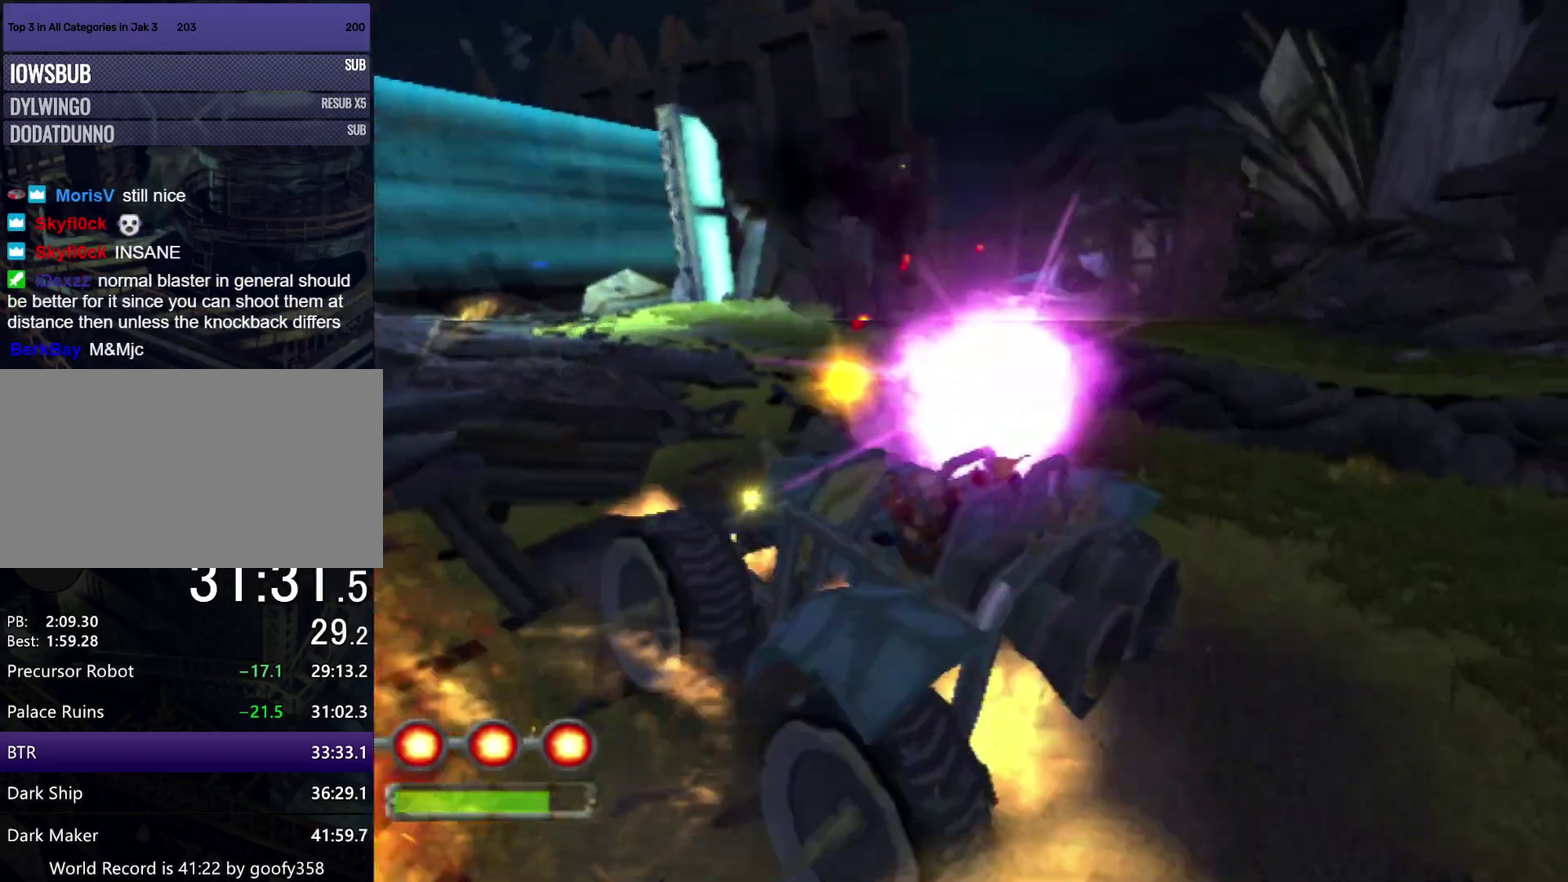
{"buttons": ["CROSS", "R1"], "left_stick": "right", "right_stick": "center", "events": [[200, "left_stick", "right"]]}
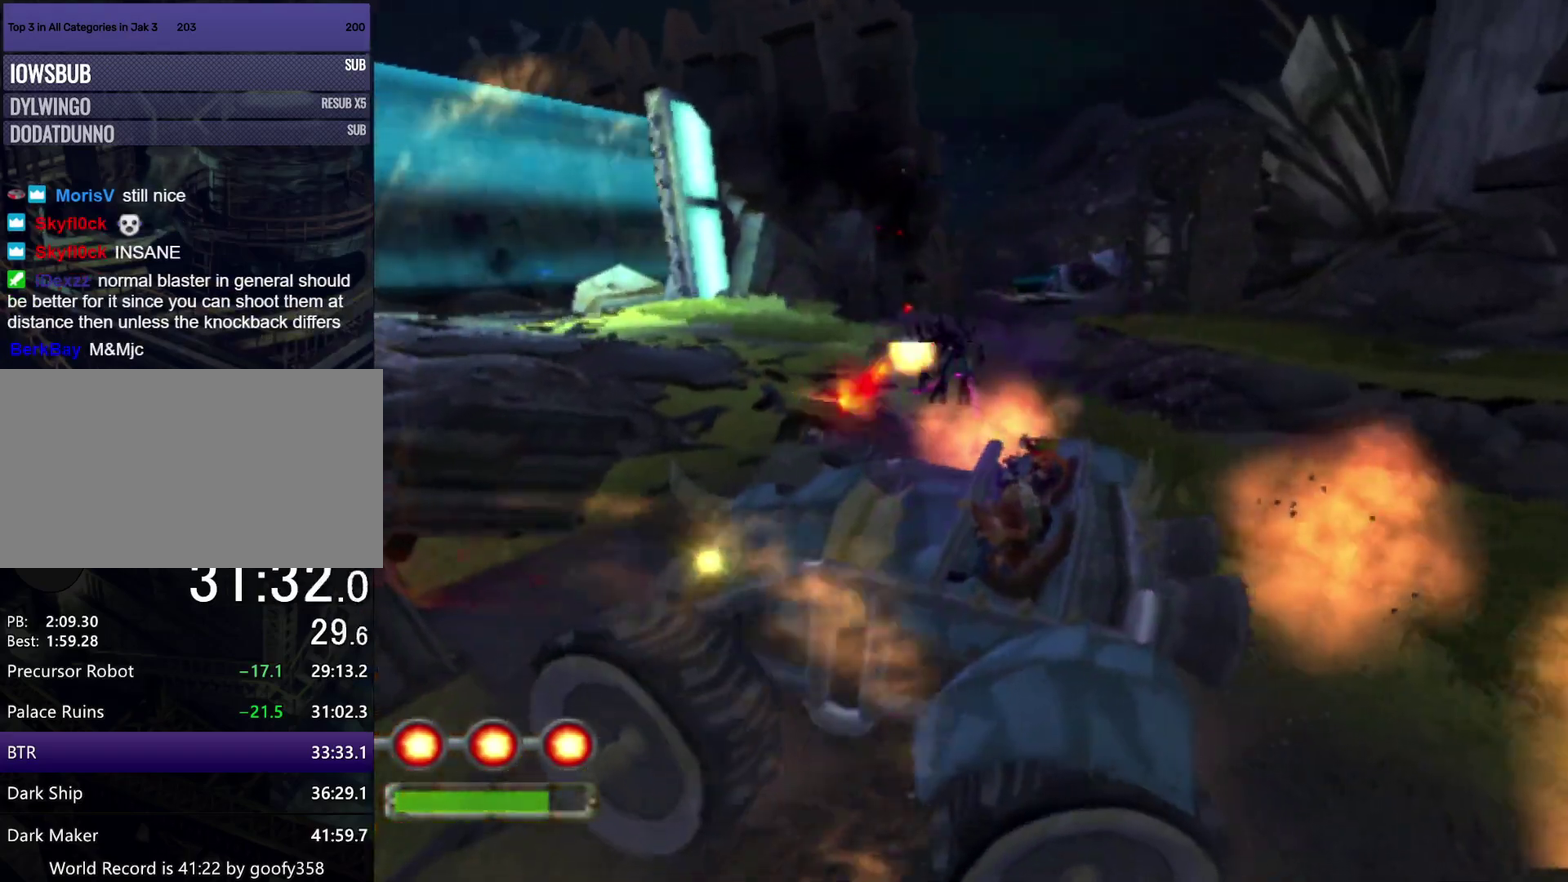
{"buttons": ["CROSS", "R1"], "left_stick": "right", "right_stick": "center", "events": []}
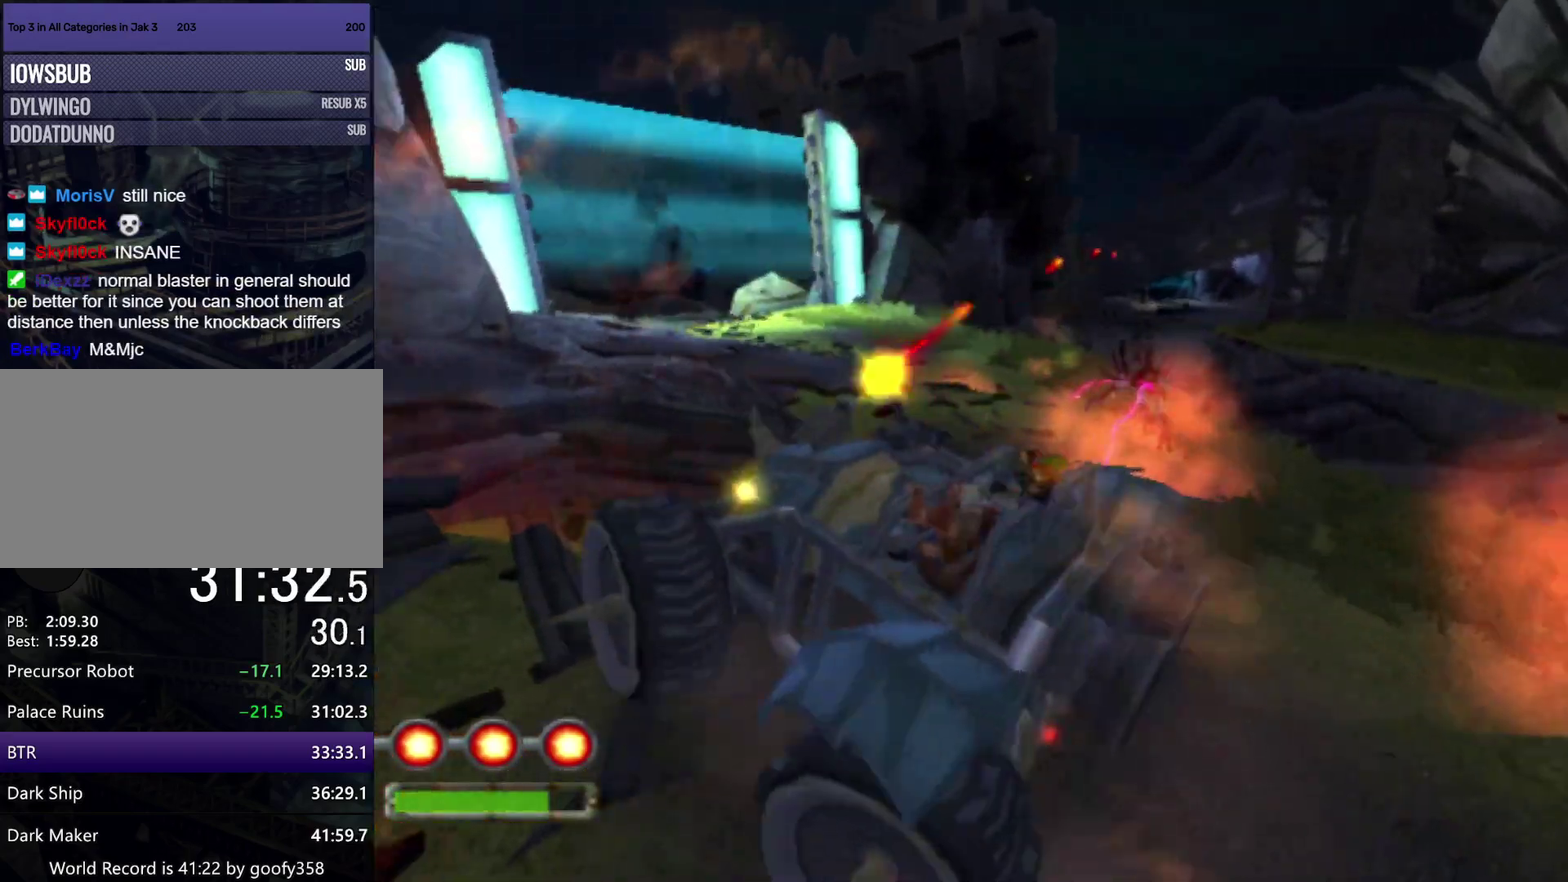
{"buttons": ["CROSS", "R1"], "left_stick": "right", "right_stick": "center", "events": []}
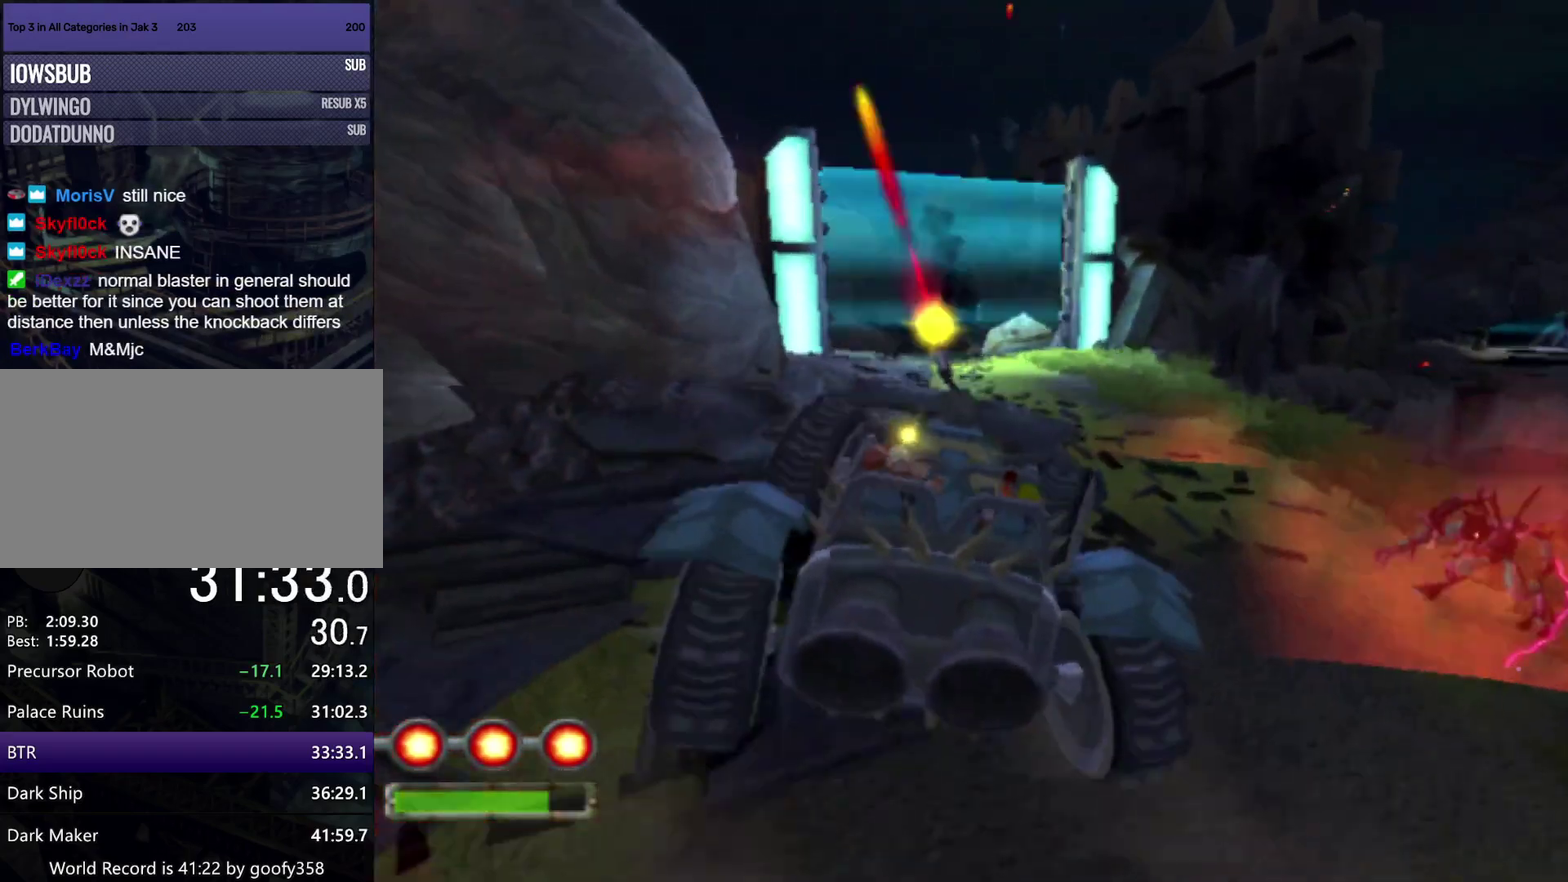
{"buttons": ["CROSS", "R1"], "left_stick": "right", "right_stick": "center", "events": [[333, "left_stick", "center"], [417, "left_stick", "right"]]}
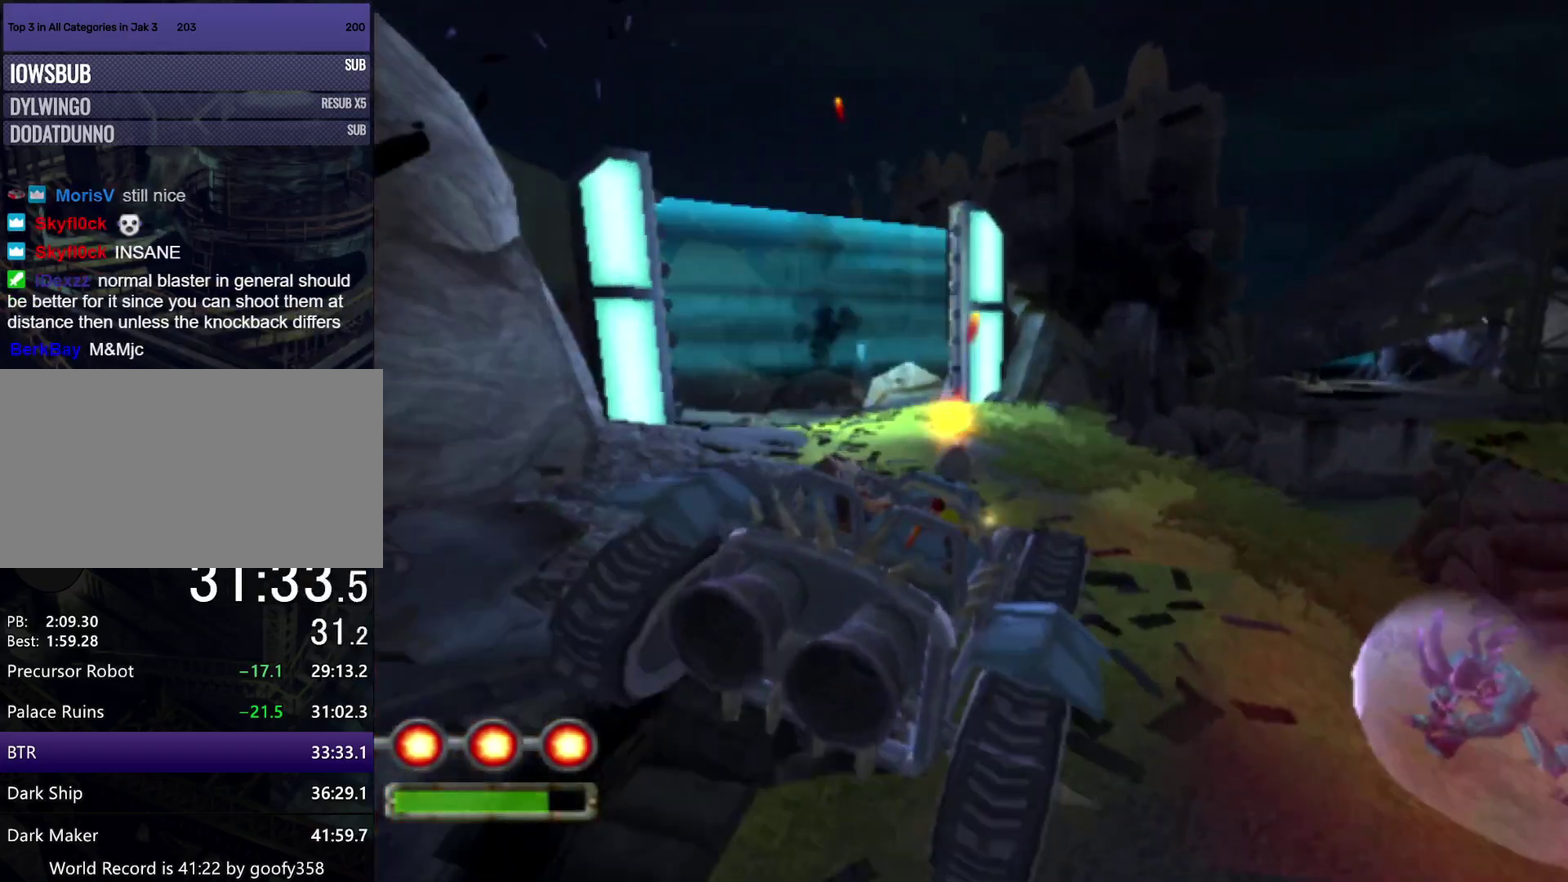
{"buttons": ["CROSS", "R1"], "left_stick": "right", "right_stick": "center", "events": [[383, "left_stick", "center"], [433, "left_stick", "right"]]}
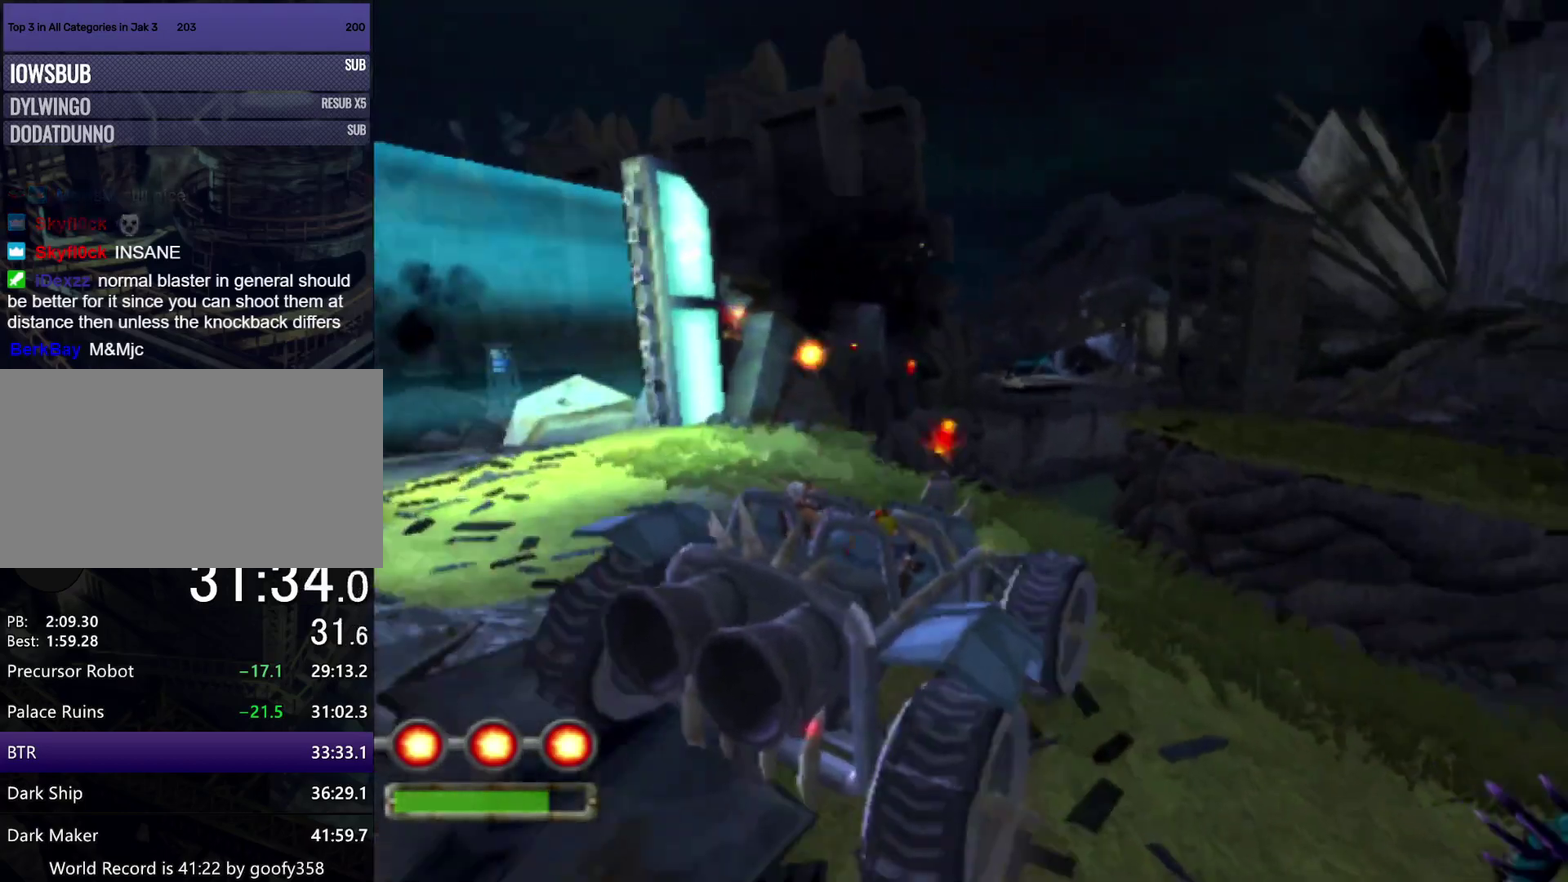
{"buttons": ["CROSS"], "left_stick": "down-left", "right_stick": "center", "events": [[100, "R1", "up"], [117, "left_stick", "center"], [200, "left_stick", "down"], [283, "L1", "down"], [483, "L1", "up"], [483, "left_stick", "down-left"]]}
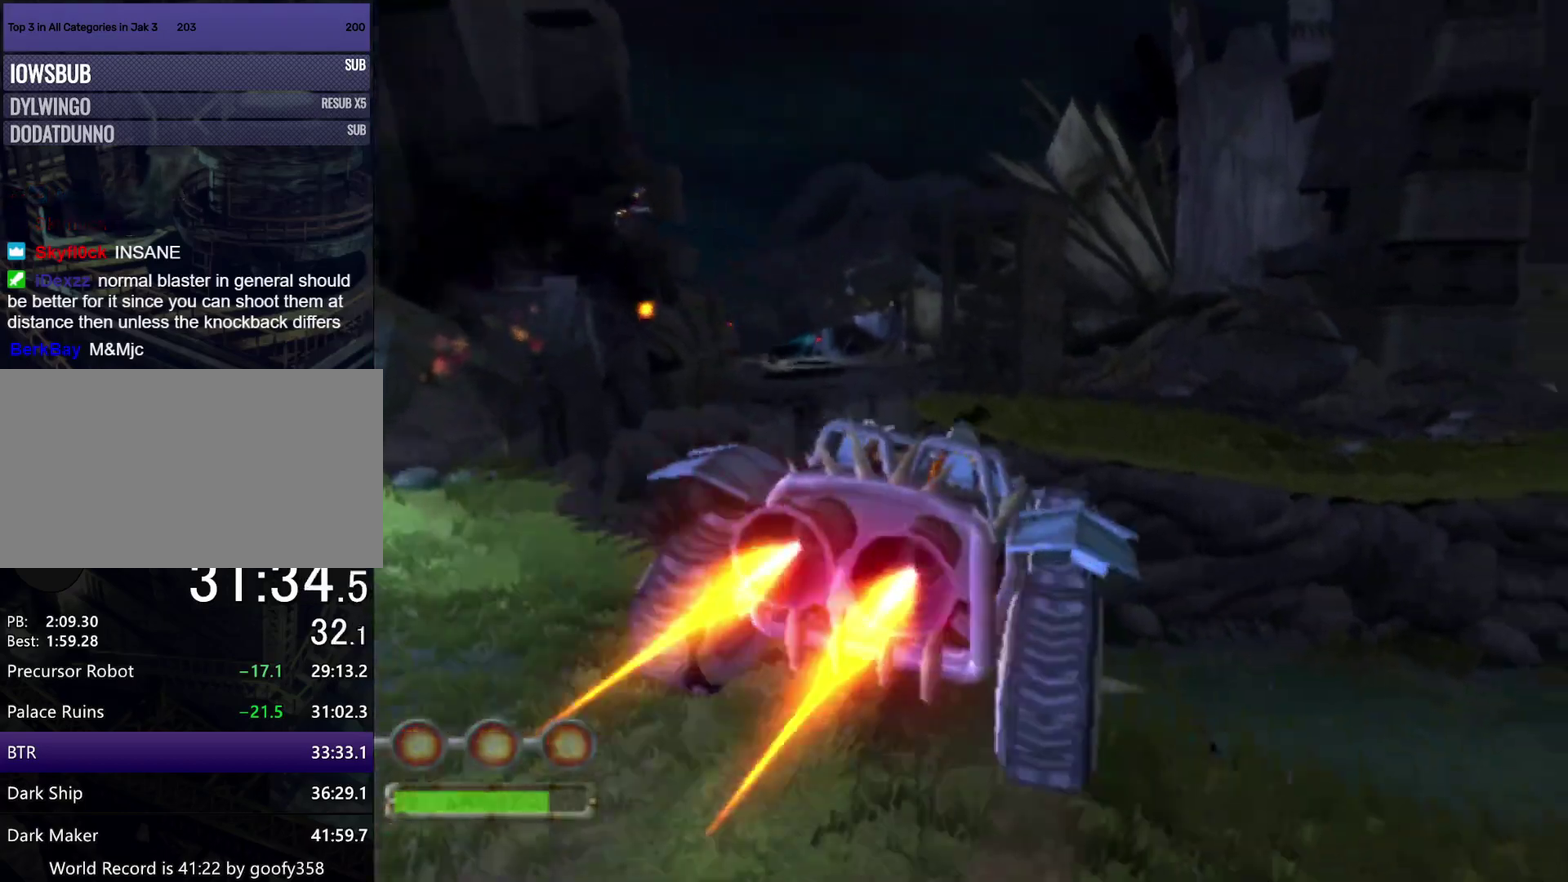
{"buttons": ["CROSS"], "left_stick": "center", "right_stick": "center", "events": [[383, "left_stick", "center"]]}
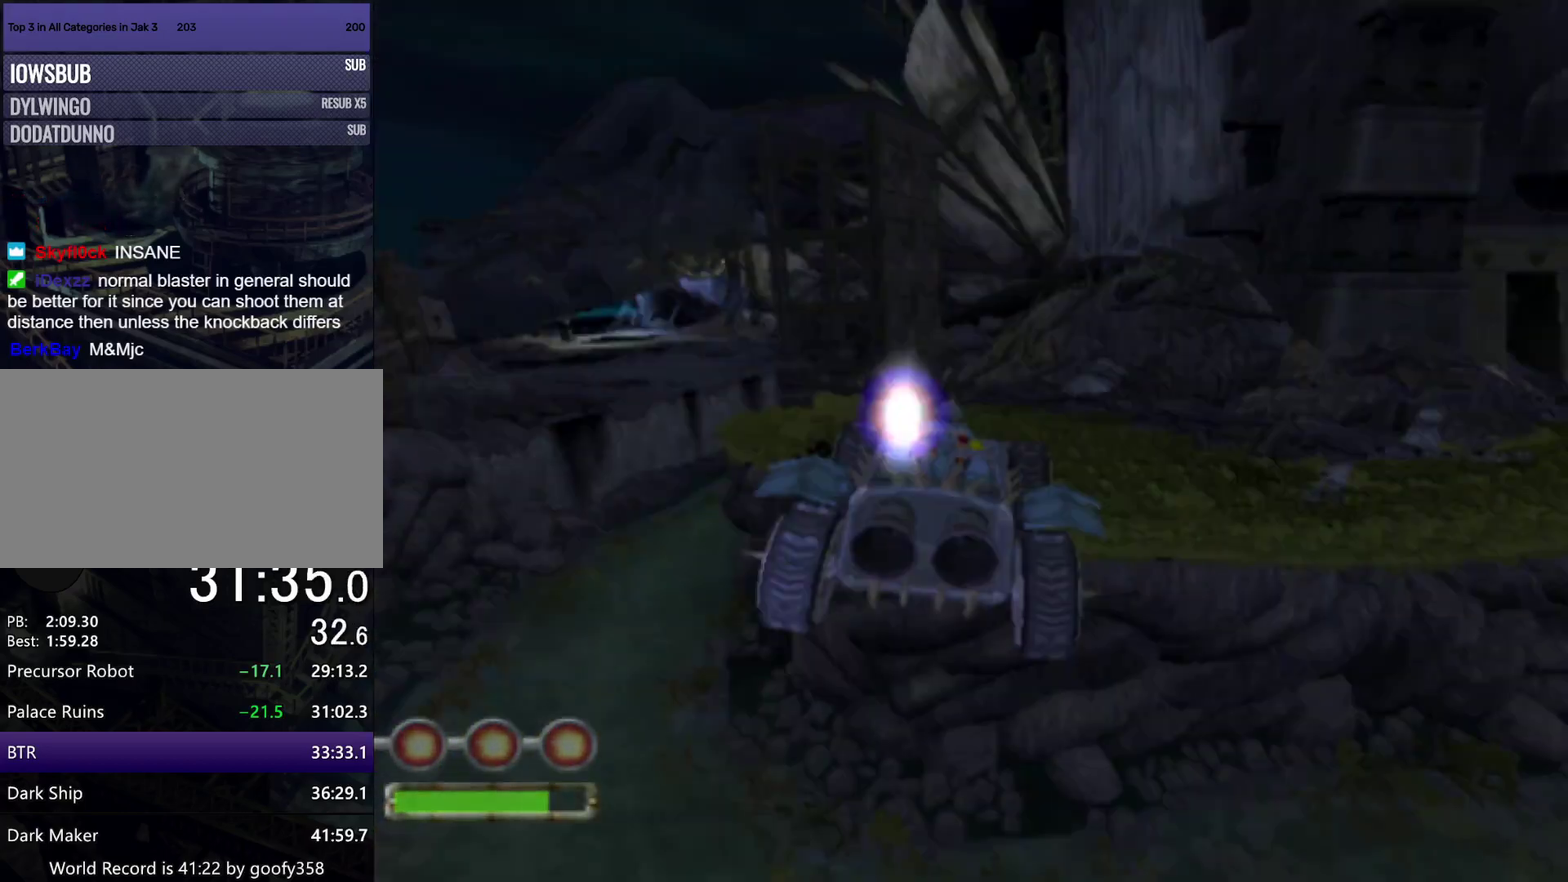
{"buttons": [], "left_stick": "left", "right_stick": "center", "events": [[50, "left_stick", "left"], [167, "CROSS", "up"], [200, "left_stick", "center"], [250, "left_stick", "left"], [417, "left_stick", "center"], [467, "left_stick", "left"]]}
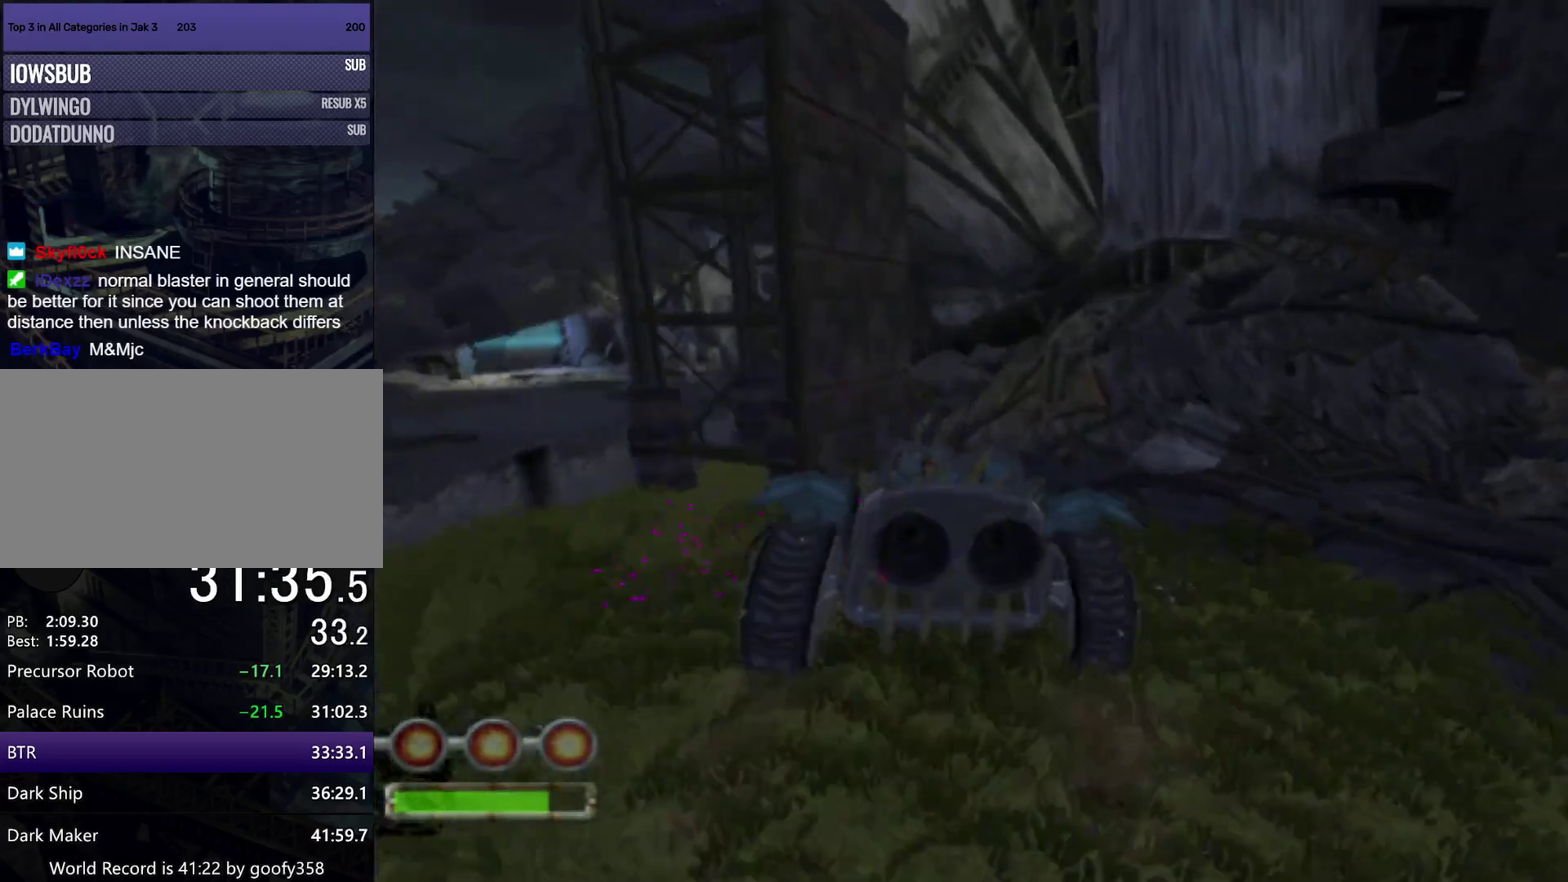
{"buttons": [], "left_stick": "left", "right_stick": "center", "events": []}
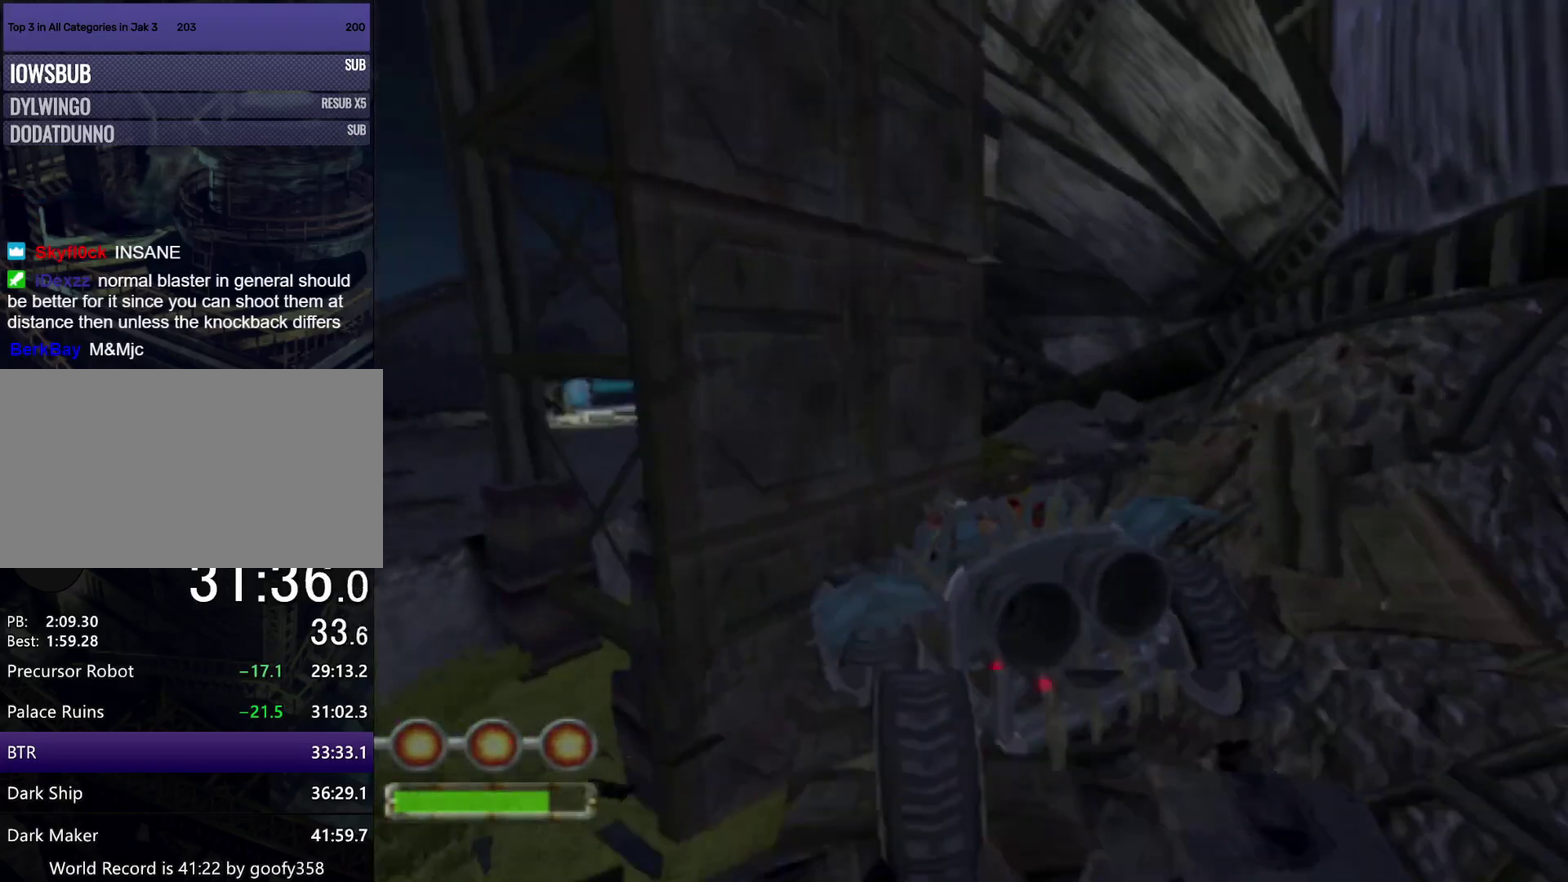
{"buttons": ["CROSS"], "left_stick": "left", "right_stick": "center", "events": [[283, "CROSS", "down"], [300, "left_stick", "center"], [400, "left_stick", "left"]]}
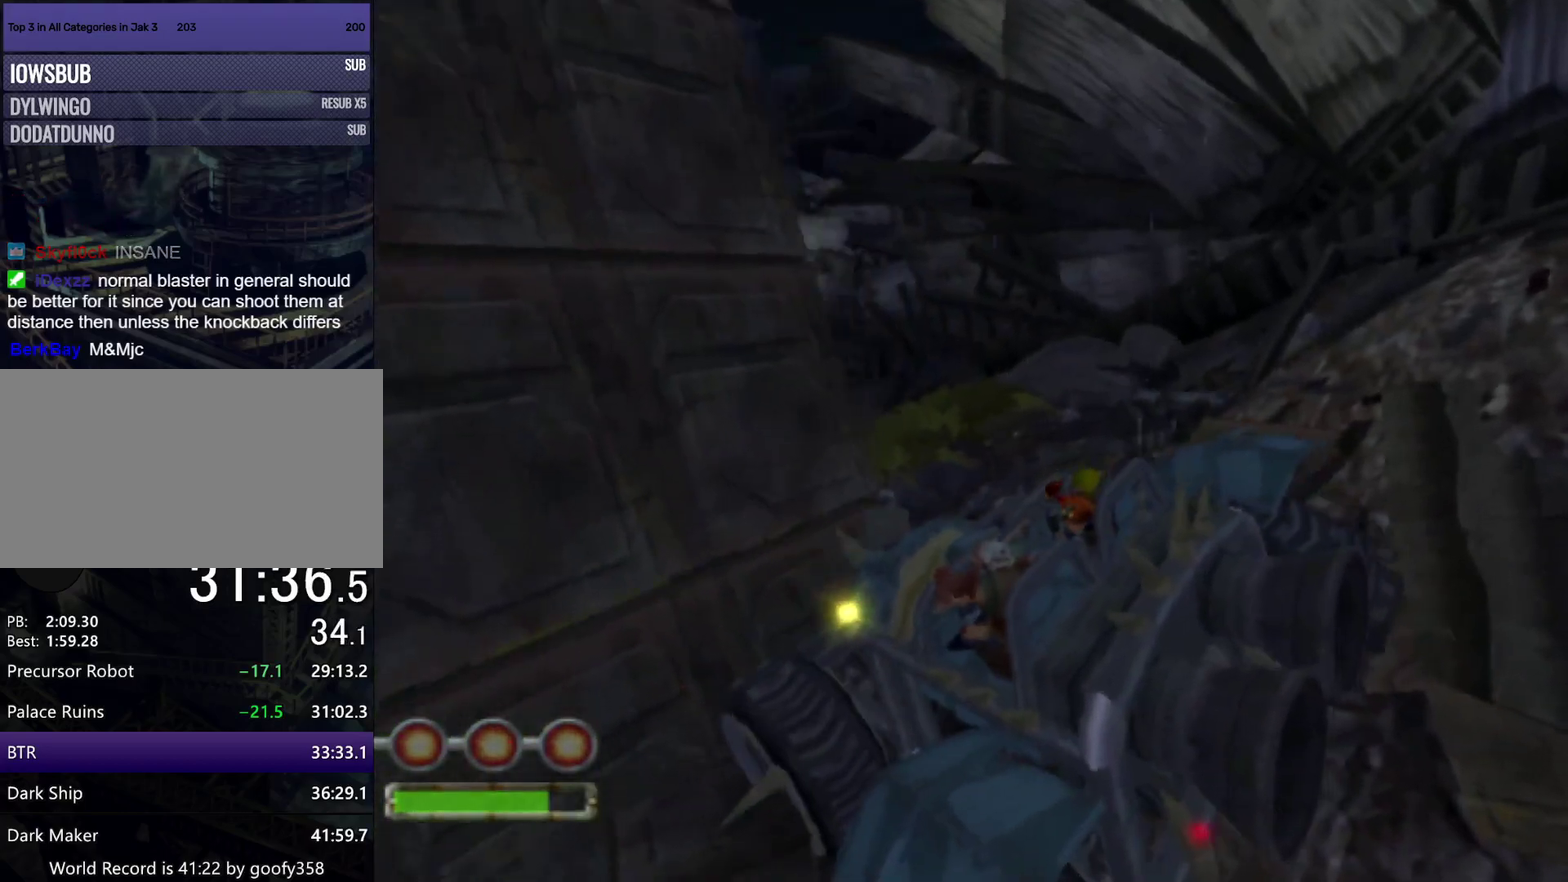
{"buttons": ["CROSS"], "left_stick": "center", "right_stick": "center", "events": [[117, "L2", "down"], [200, "CROSS", "up"], [200, "L2", "up"], [250, "CROSS", "down"], [350, "left_stick", "center"]]}
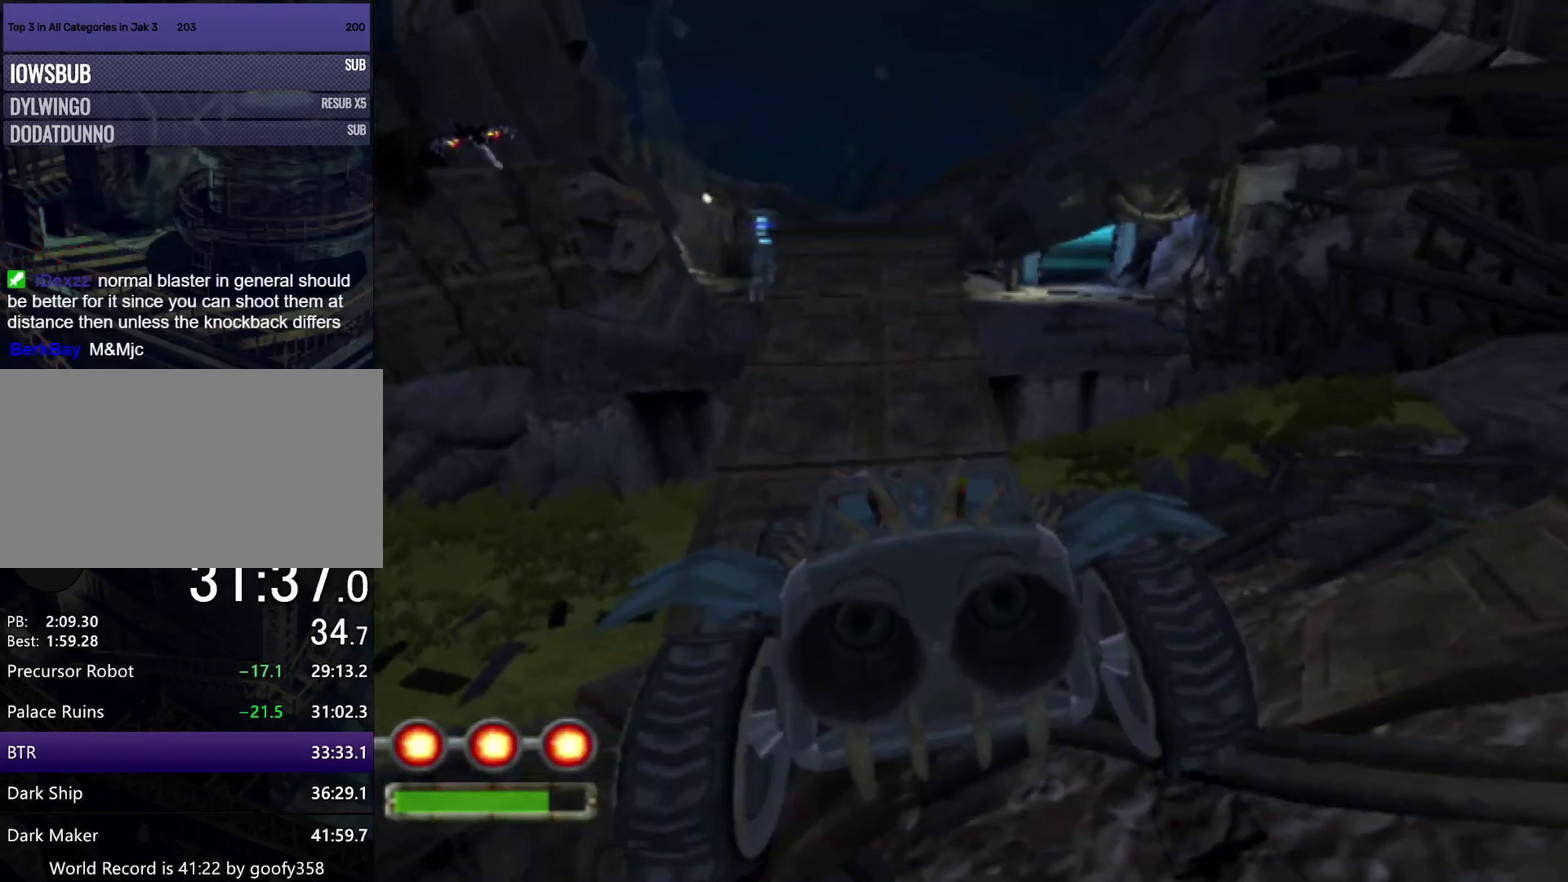
{"buttons": [], "left_stick": "right", "right_stick": "center", "events": [[33, "left_stick", "left"], [217, "left_stick", "right"], [383, "left_stick", "center"], [433, "CROSS", "up"], [450, "left_stick", "right"]]}
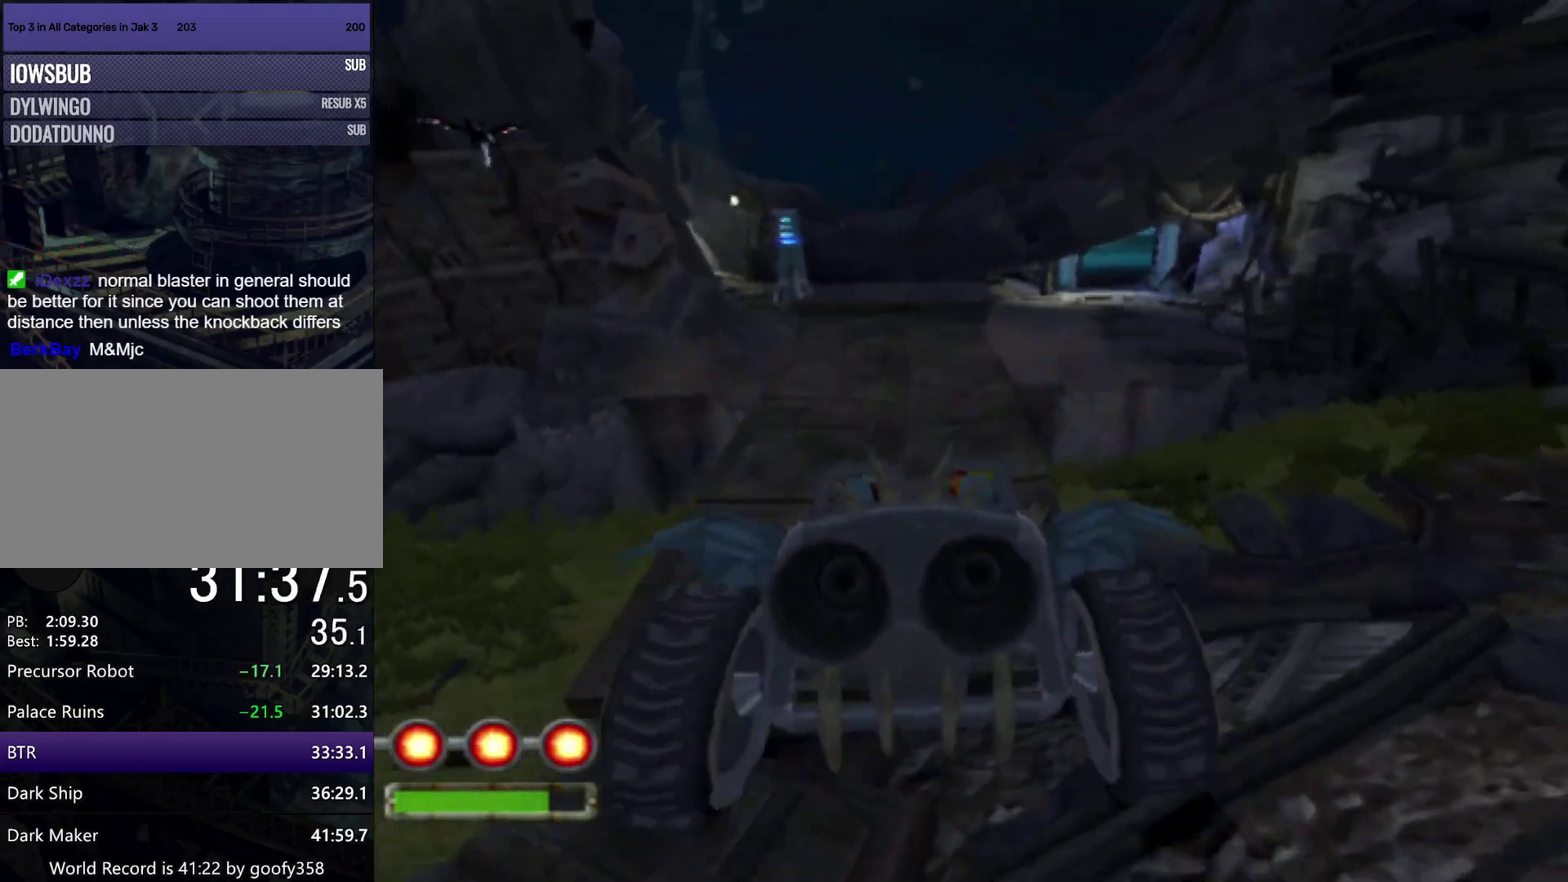
{"buttons": ["CROSS"], "left_stick": "center", "right_stick": "center", "events": [[117, "left_stick", "center"], [283, "left_stick", "left"], [417, "CROSS", "down"], [417, "left_stick", "center"]]}
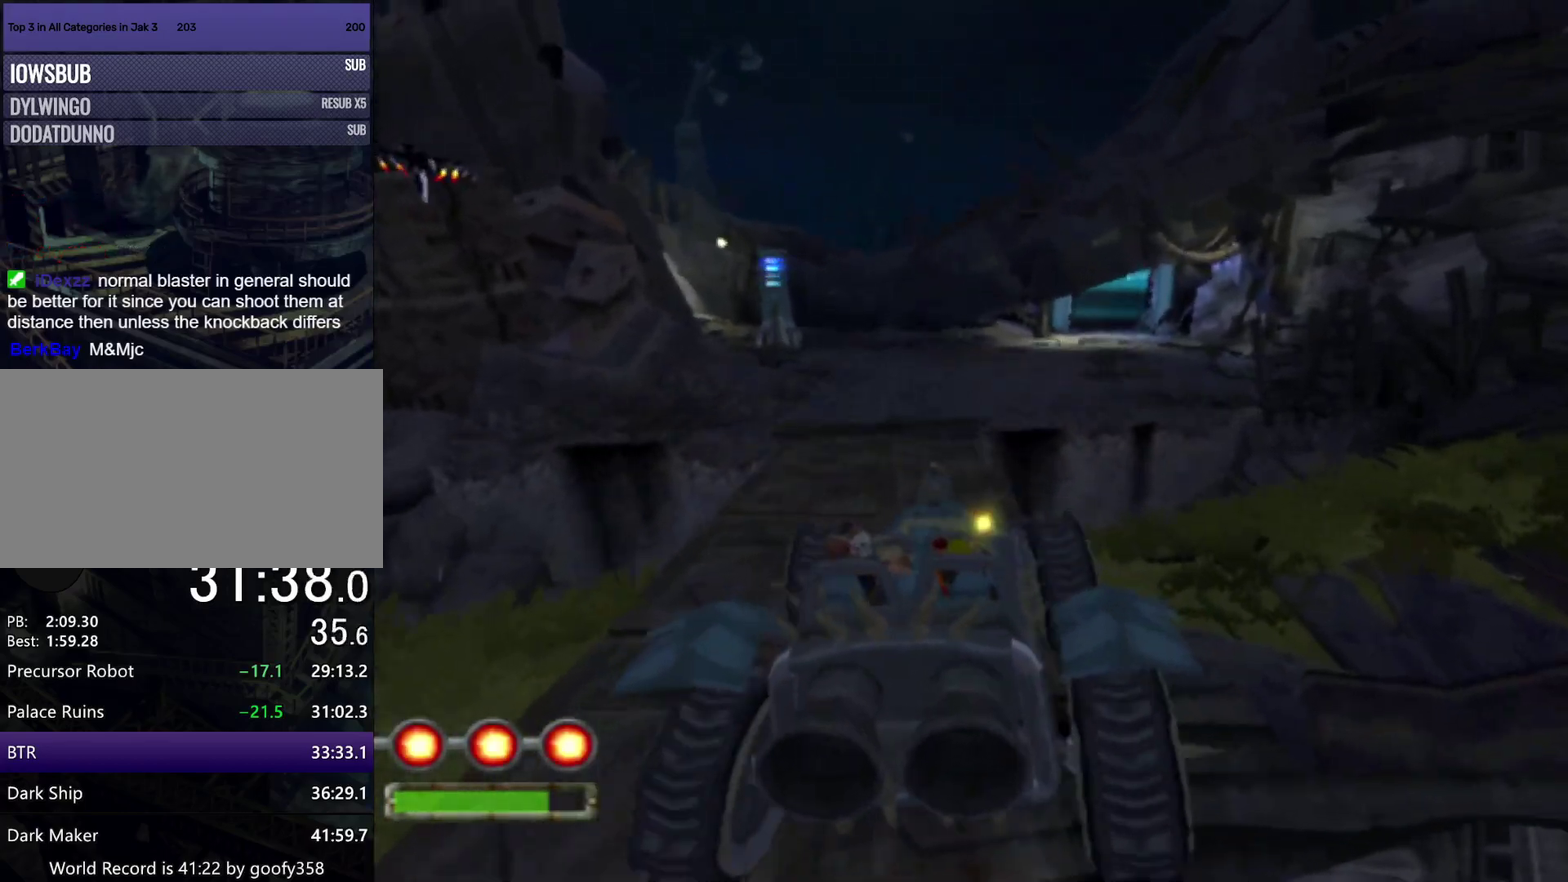
{"buttons": ["CROSS"], "left_stick": "center", "right_stick": "center", "events": [[33, "left_stick", "left"], [150, "left_stick", "center"], [250, "left_stick", "left"], [367, "left_stick", "center"]]}
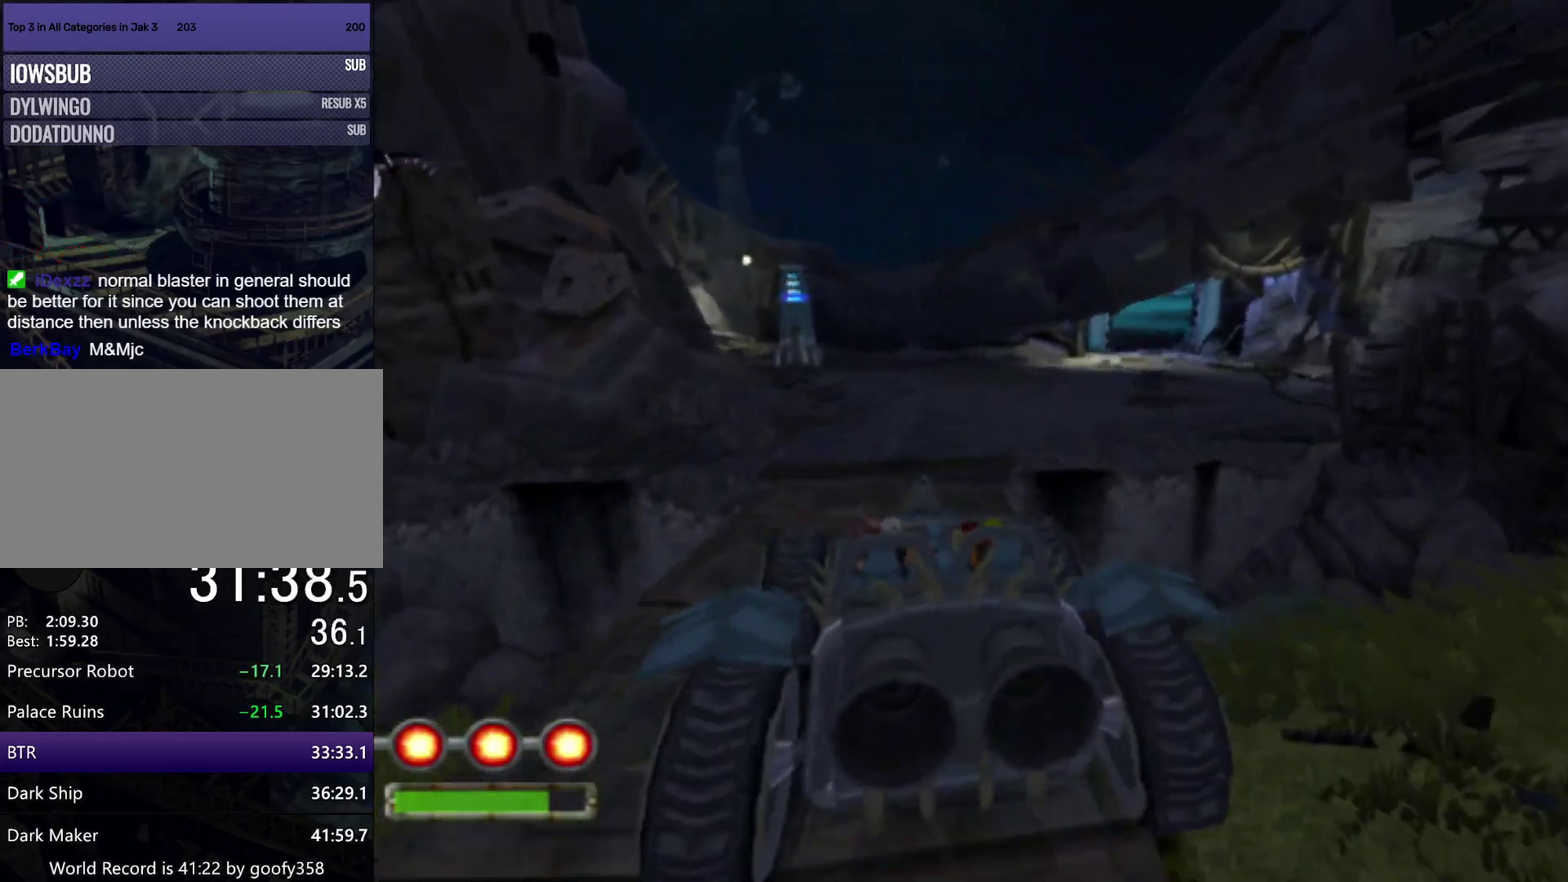
{"buttons": ["CROSS", "R1"], "left_stick": "center", "right_stick": "center", "events": [[183, "R1", "down"], [367, "left_stick", "left"], [483, "left_stick", "center"]]}
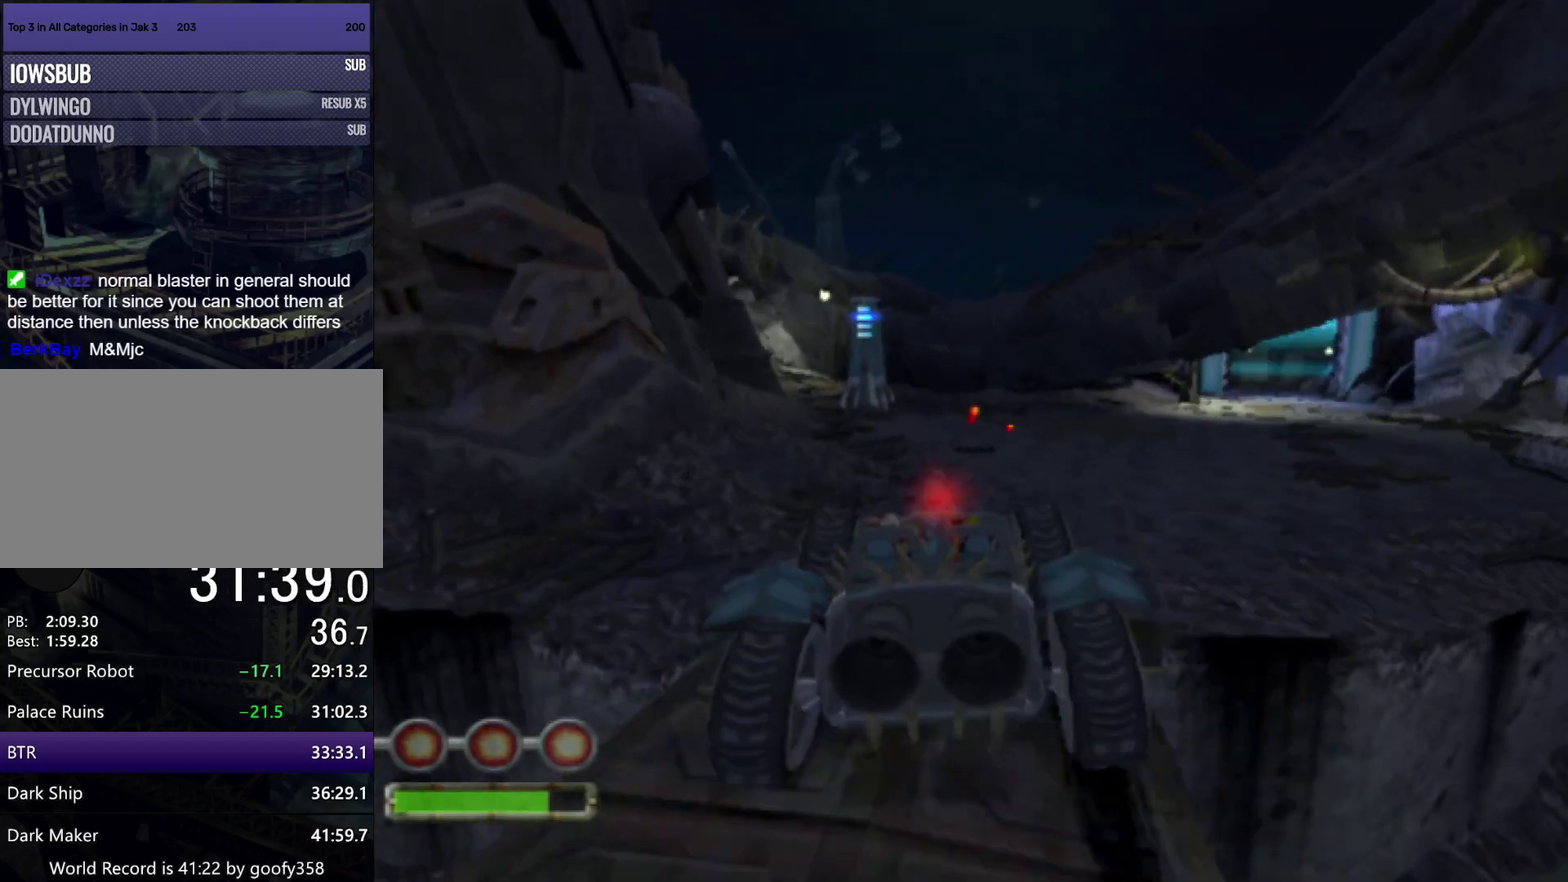
{"buttons": ["CROSS", "R1"], "left_stick": "center", "right_stick": "center", "events": [[333, "left_stick", "left"], [467, "left_stick", "center"]]}